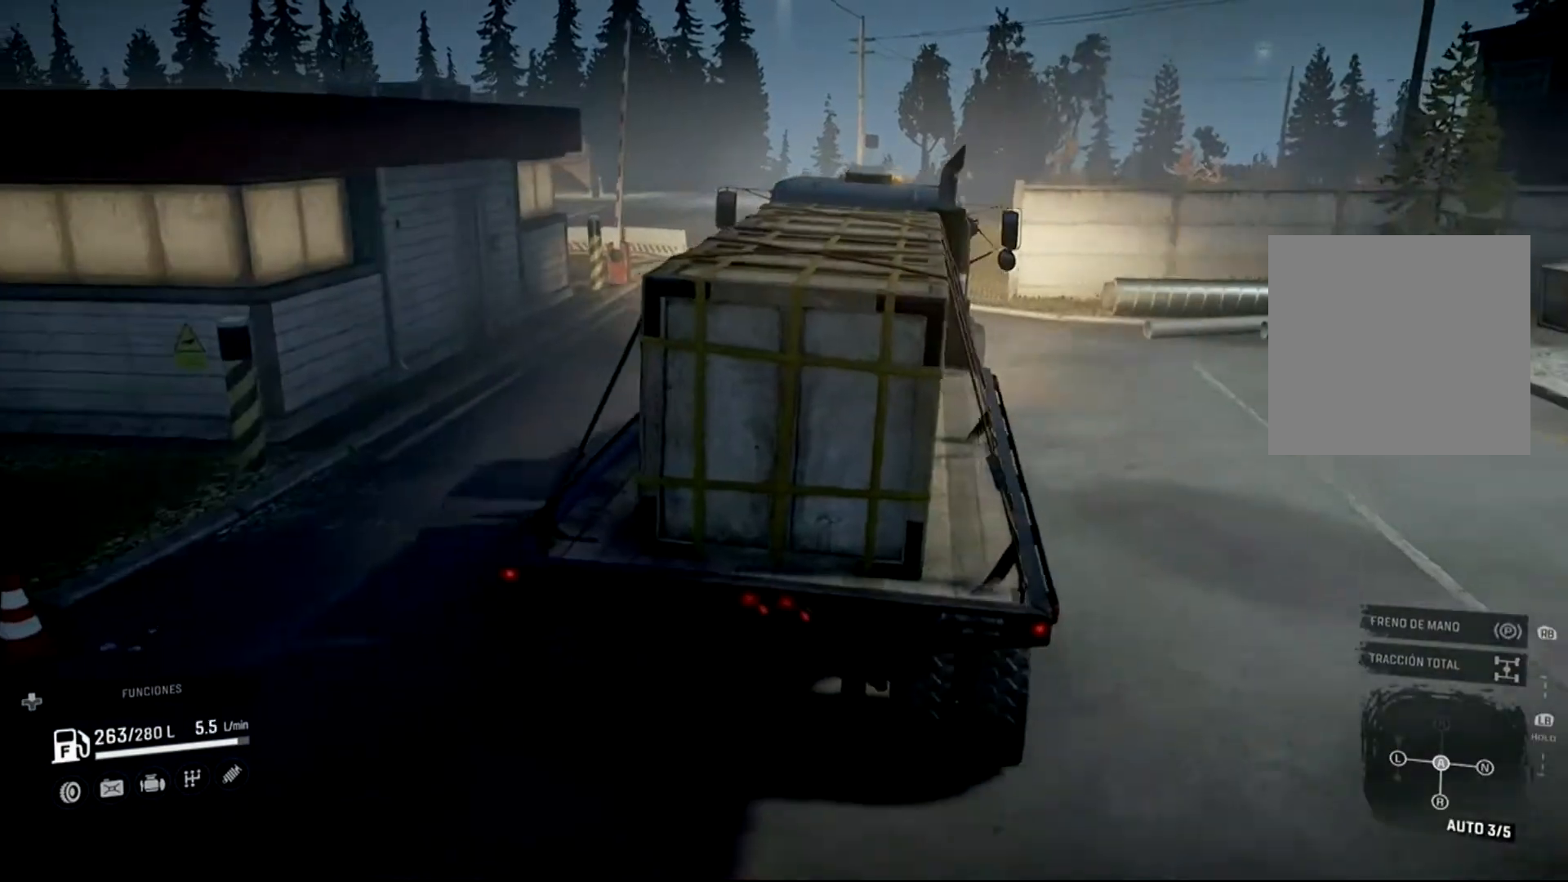
Gameplay with a controller (Xbox layout); each line is a JSON object with the inputs held at the frame after it. "events" lists button and stick changes between this image and that frame as [ms after this image, input, new state], when the widget could be followed in between.
{"buttons": [], "left_stick": "right", "right_stick": "center", "events": [[467, "R2", "up"], [467, "left_stick", "right"]]}
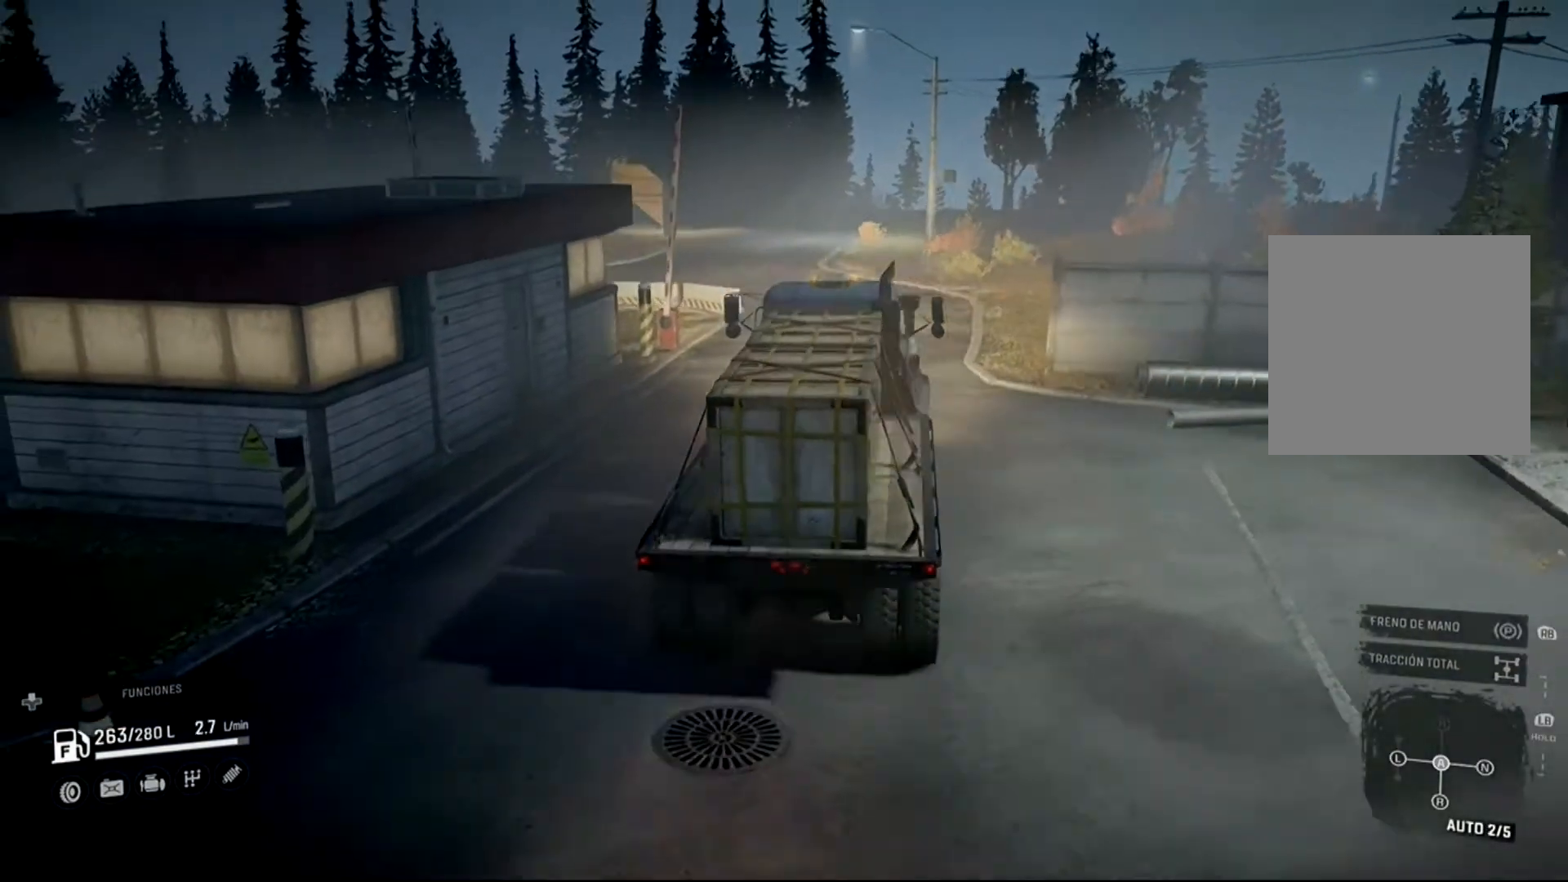
{"buttons": ["R2"], "left_stick": "center", "right_stick": "center", "events": [[300, "R2", "down"], [300, "left_stick", "center"]]}
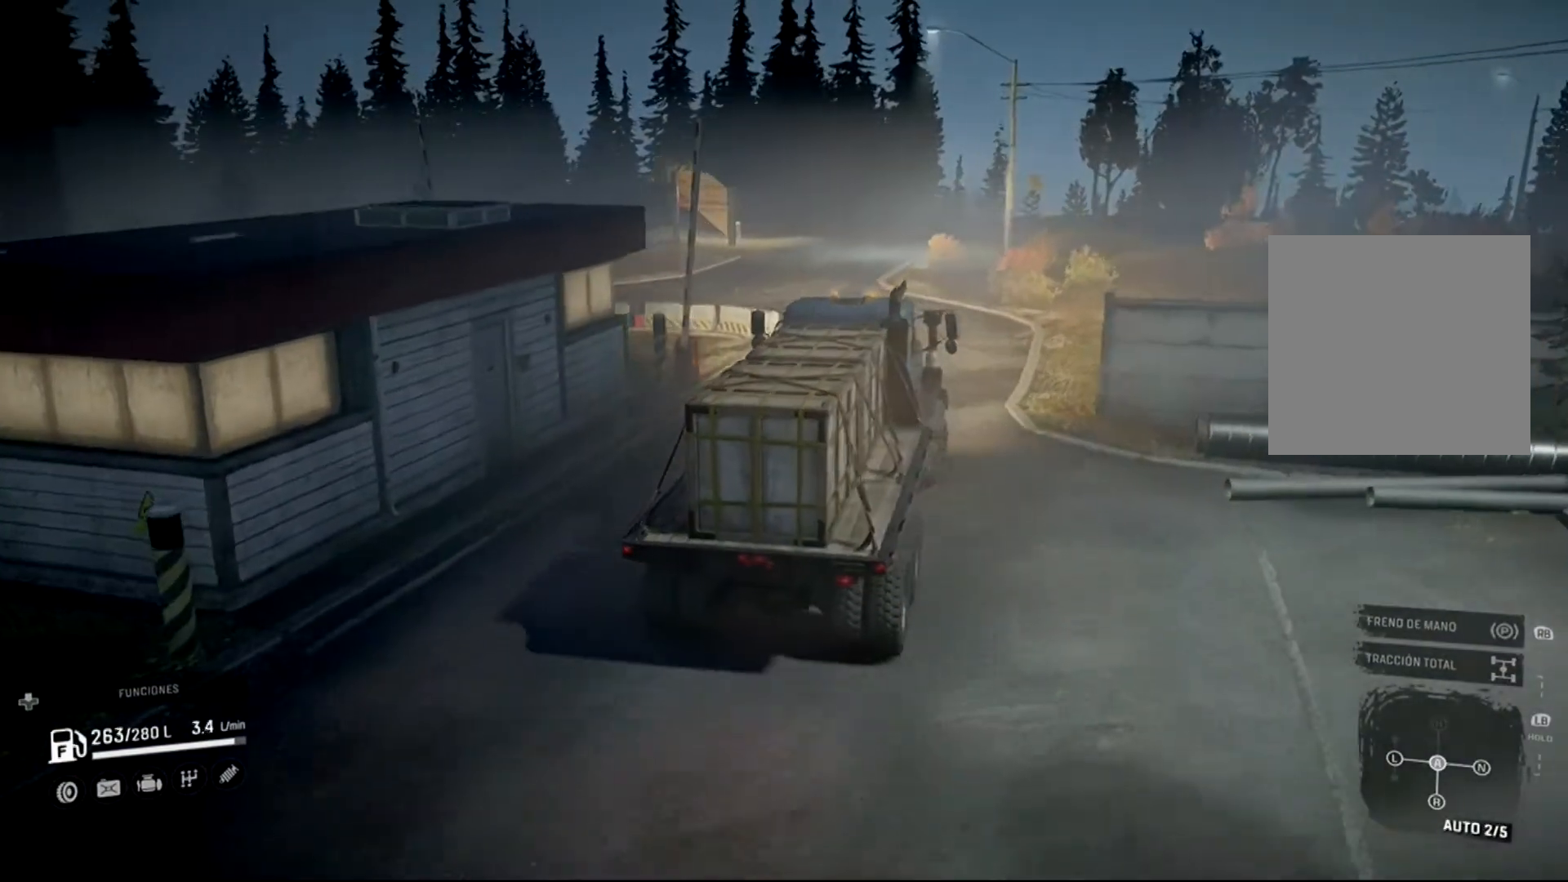
{"buttons": ["R2"], "left_stick": "left", "right_stick": "center", "events": [[33, "left_stick", "left"]]}
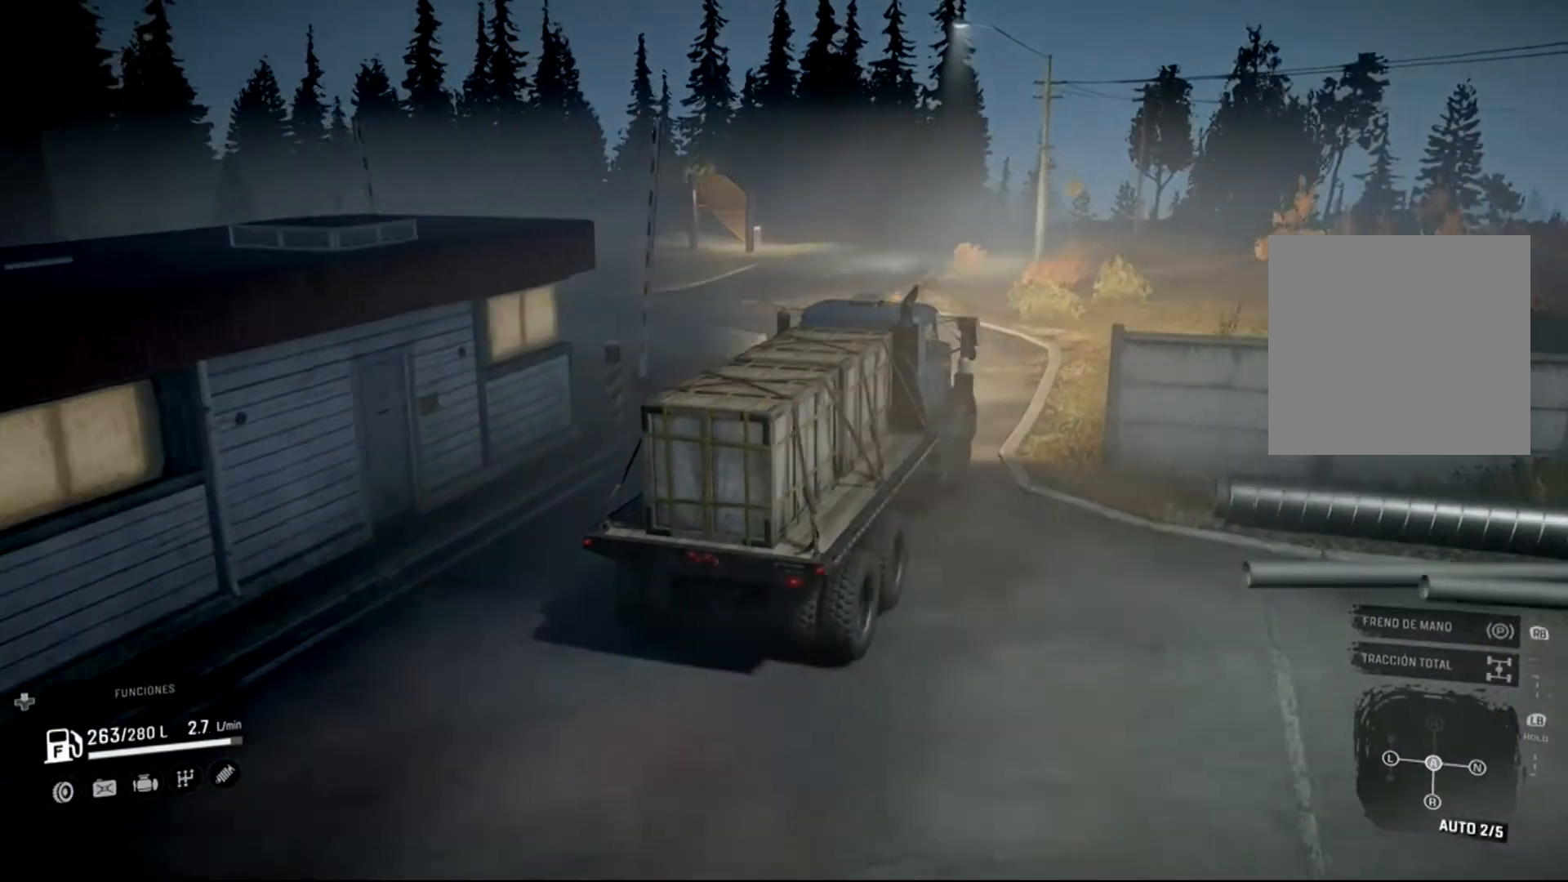
{"buttons": ["R2"], "left_stick": "up-left", "right_stick": "center", "events": [[333, "left_stick", "up-left"]]}
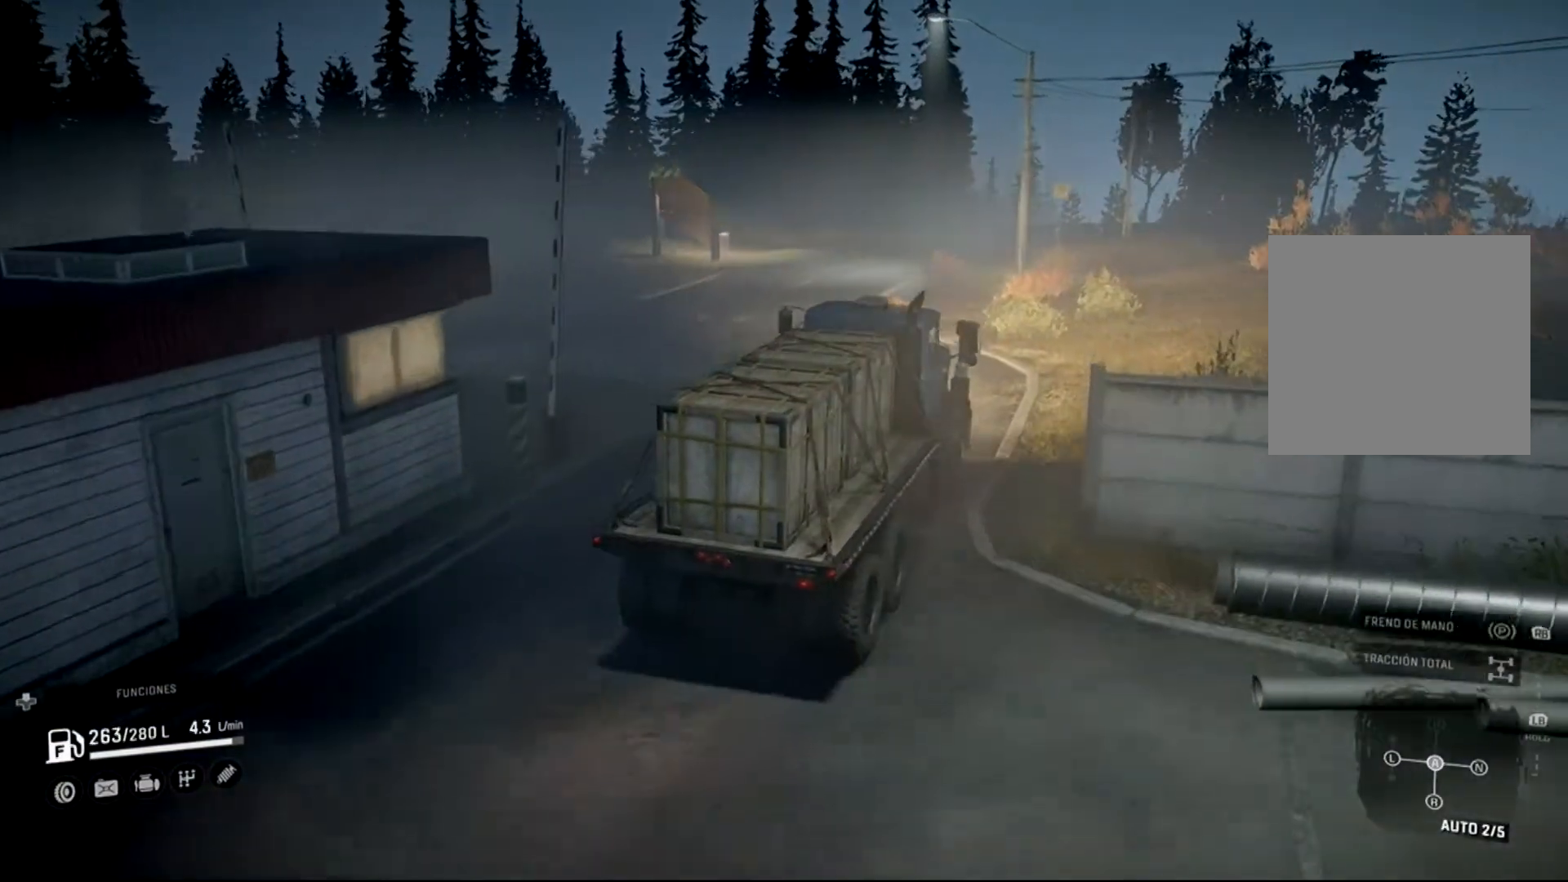
{"buttons": ["R2"], "left_stick": "up-left", "right_stick": "center", "events": [[67, "left_stick", "center"], [267, "left_stick", "up-left"]]}
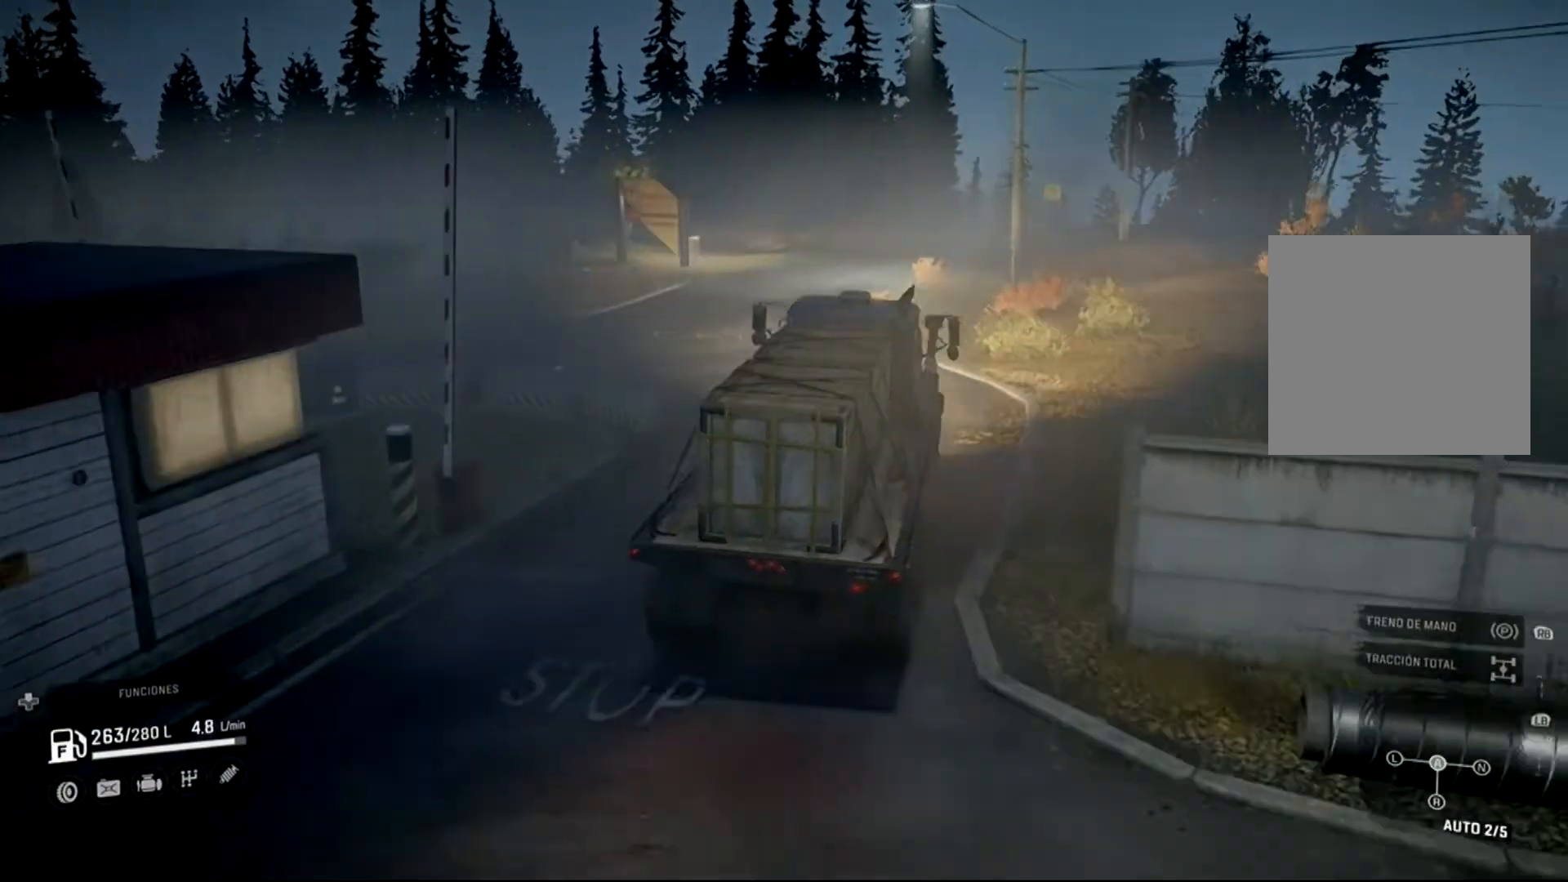
{"buttons": ["R2"], "left_stick": "center", "right_stick": "center", "events": [[200, "left_stick", "center"]]}
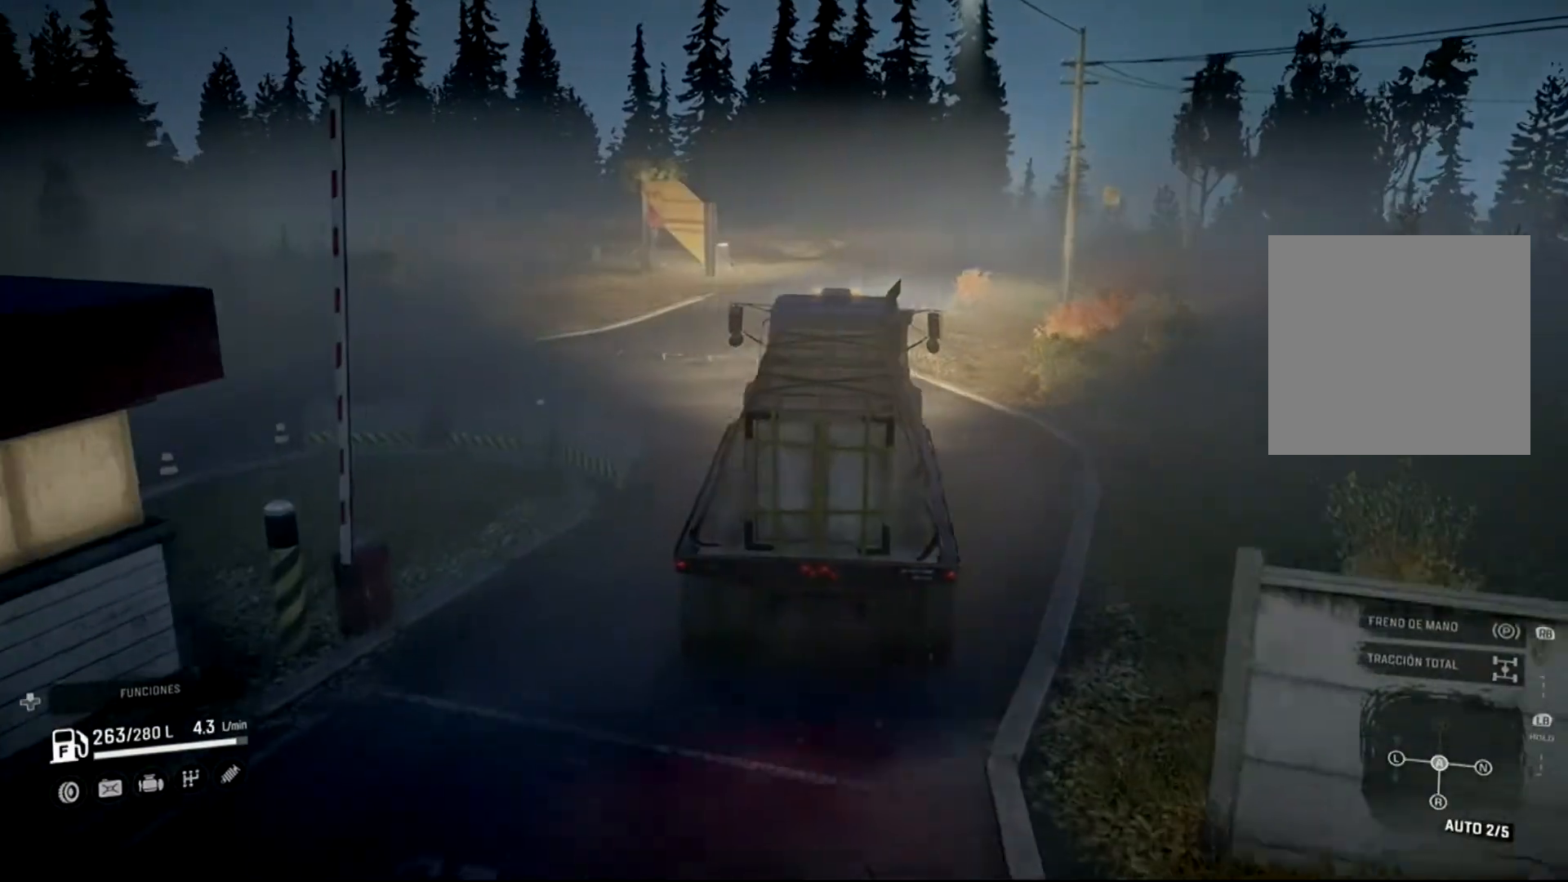
{"buttons": ["R2"], "left_stick": "center", "right_stick": "center", "events": [[33, "left_stick", "right"], [167, "left_stick", "center"]]}
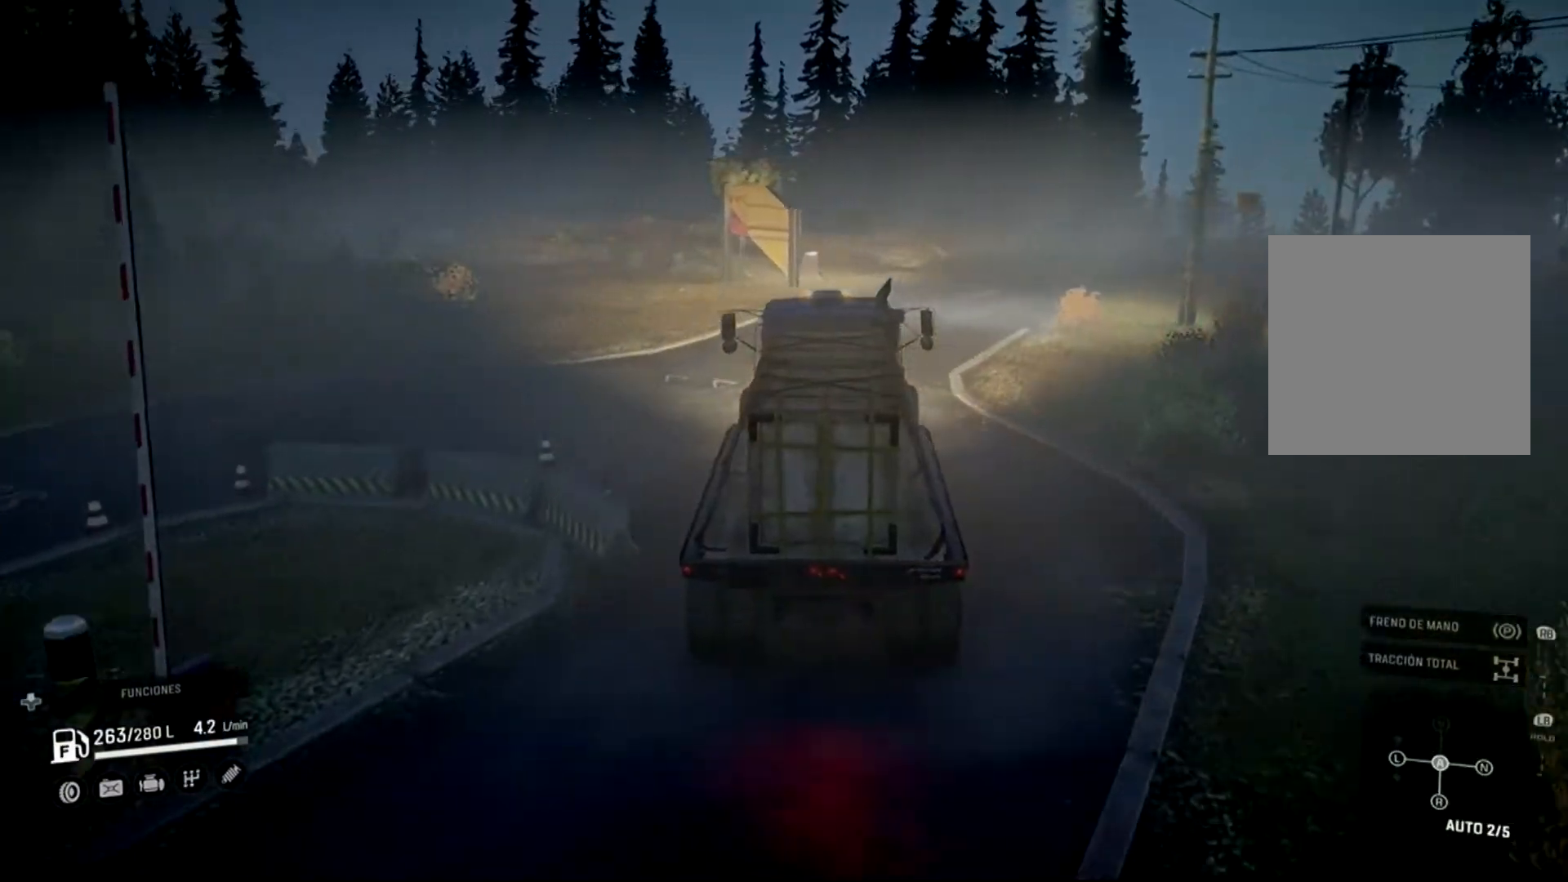
{"buttons": ["R2"], "left_stick": "right", "right_stick": "center", "events": [[33, "left_stick", "right"], [300, "left_stick", "center"], [500, "left_stick", "right"]]}
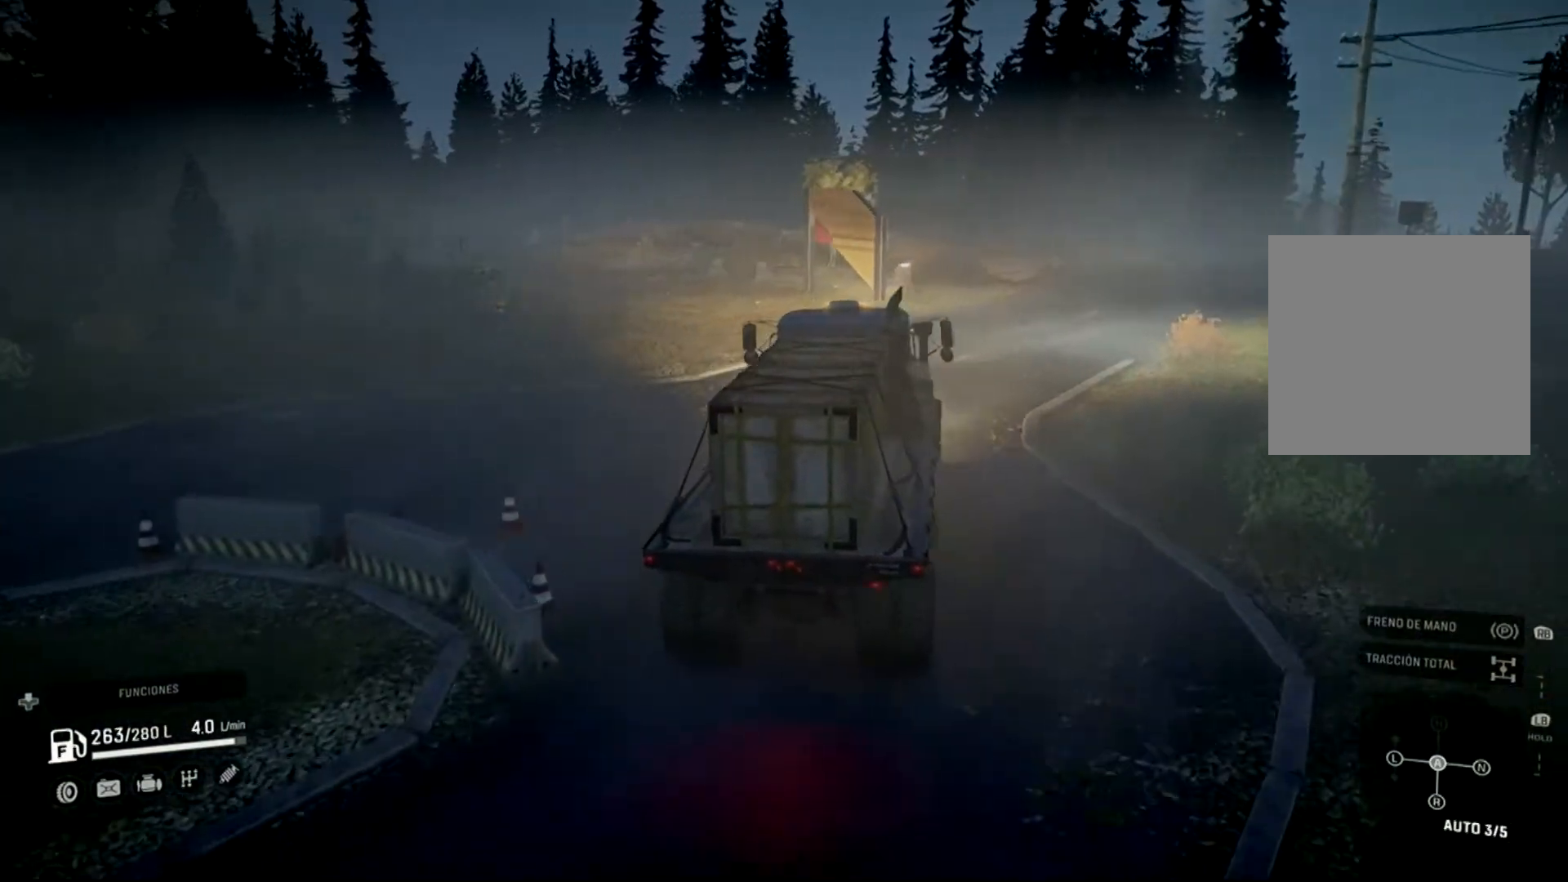
{"buttons": ["R2"], "left_stick": "right", "right_stick": "center", "events": []}
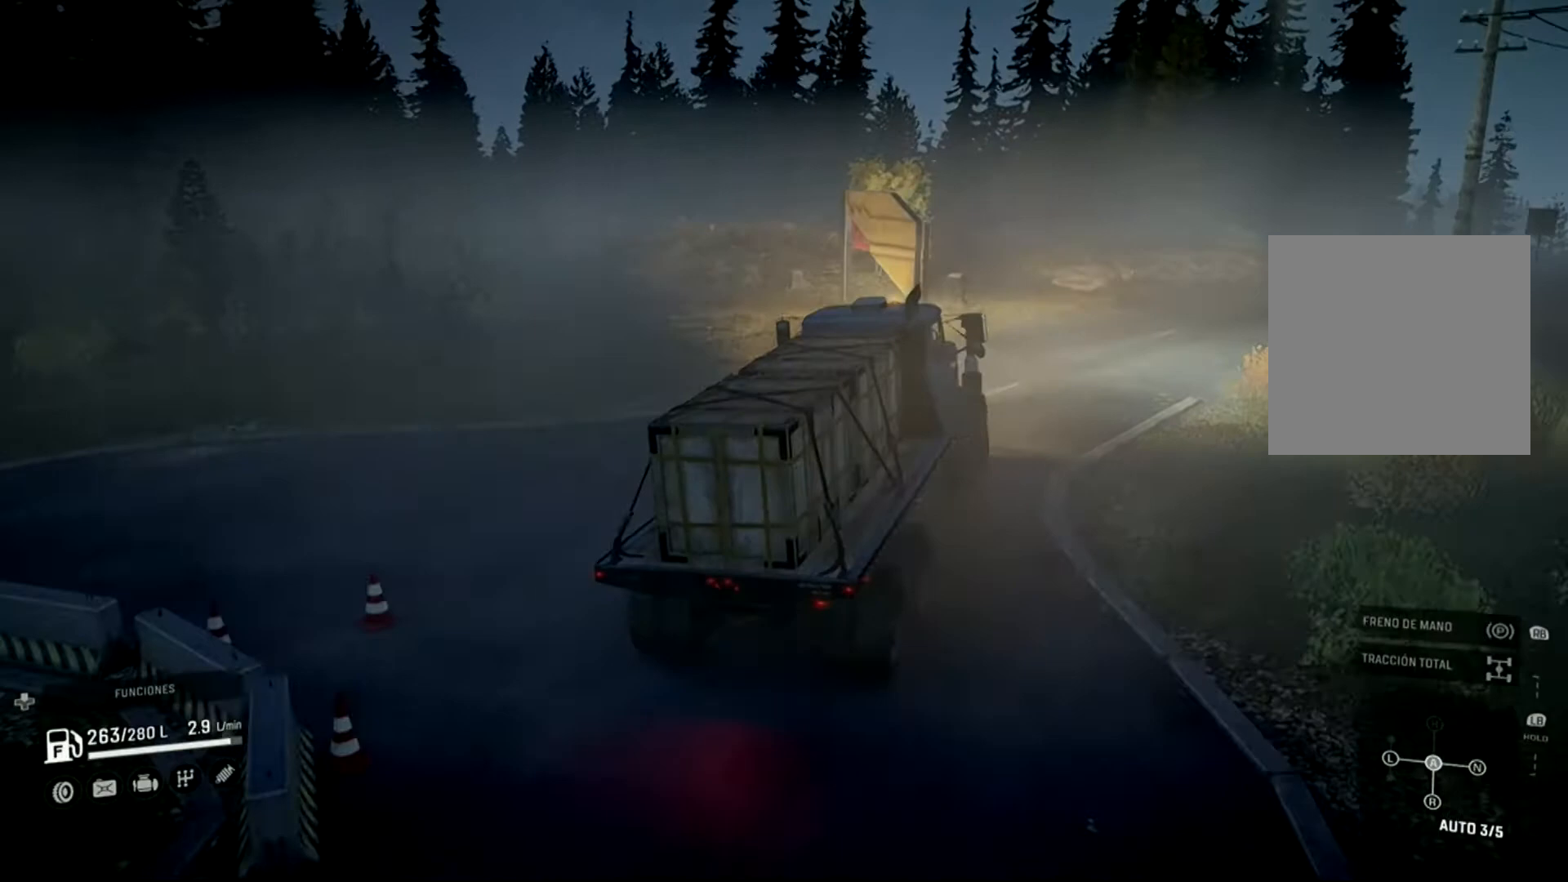
{"buttons": ["R2"], "left_stick": "right", "right_stick": "center", "events": []}
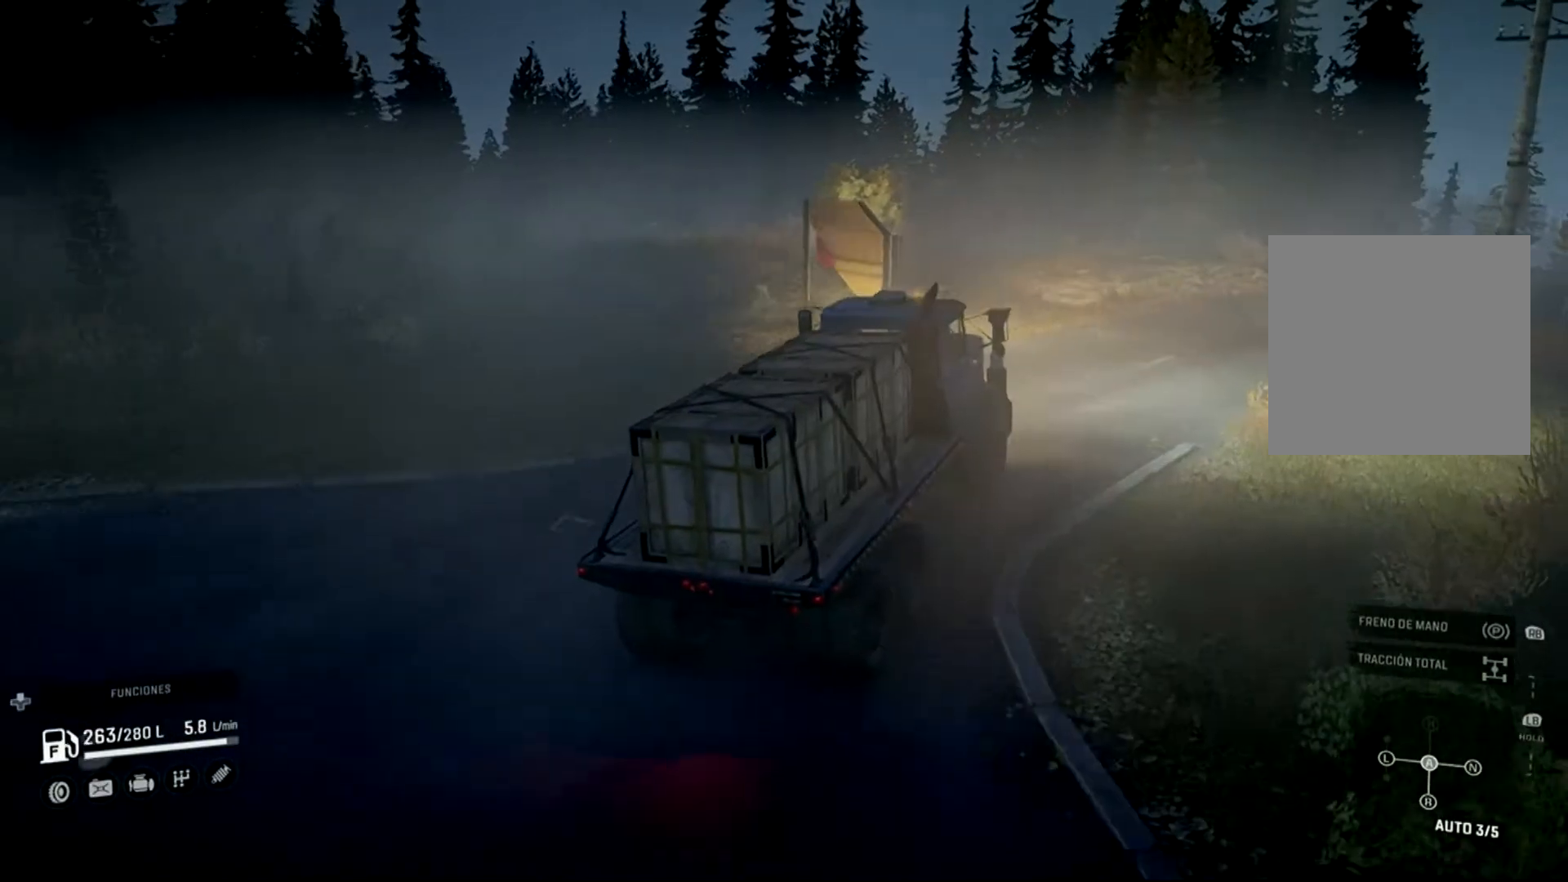
{"buttons": ["R2"], "left_stick": "right", "right_stick": "center", "events": [[33, "right_stick", "right"], [333, "right_stick", "center"]]}
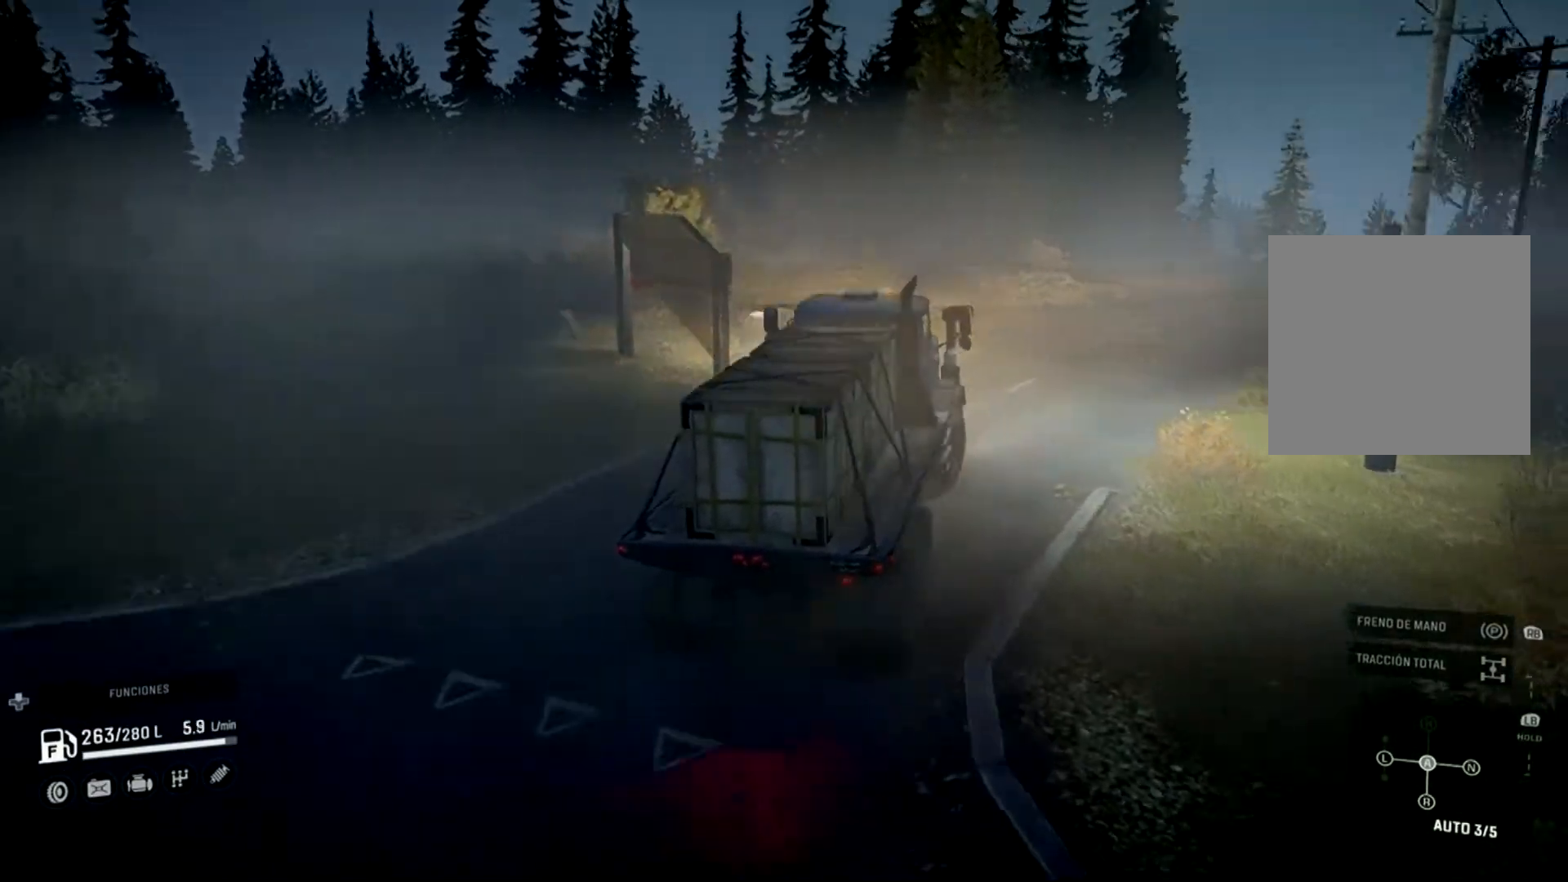
{"buttons": ["R2"], "left_stick": "right", "right_stick": "center", "events": []}
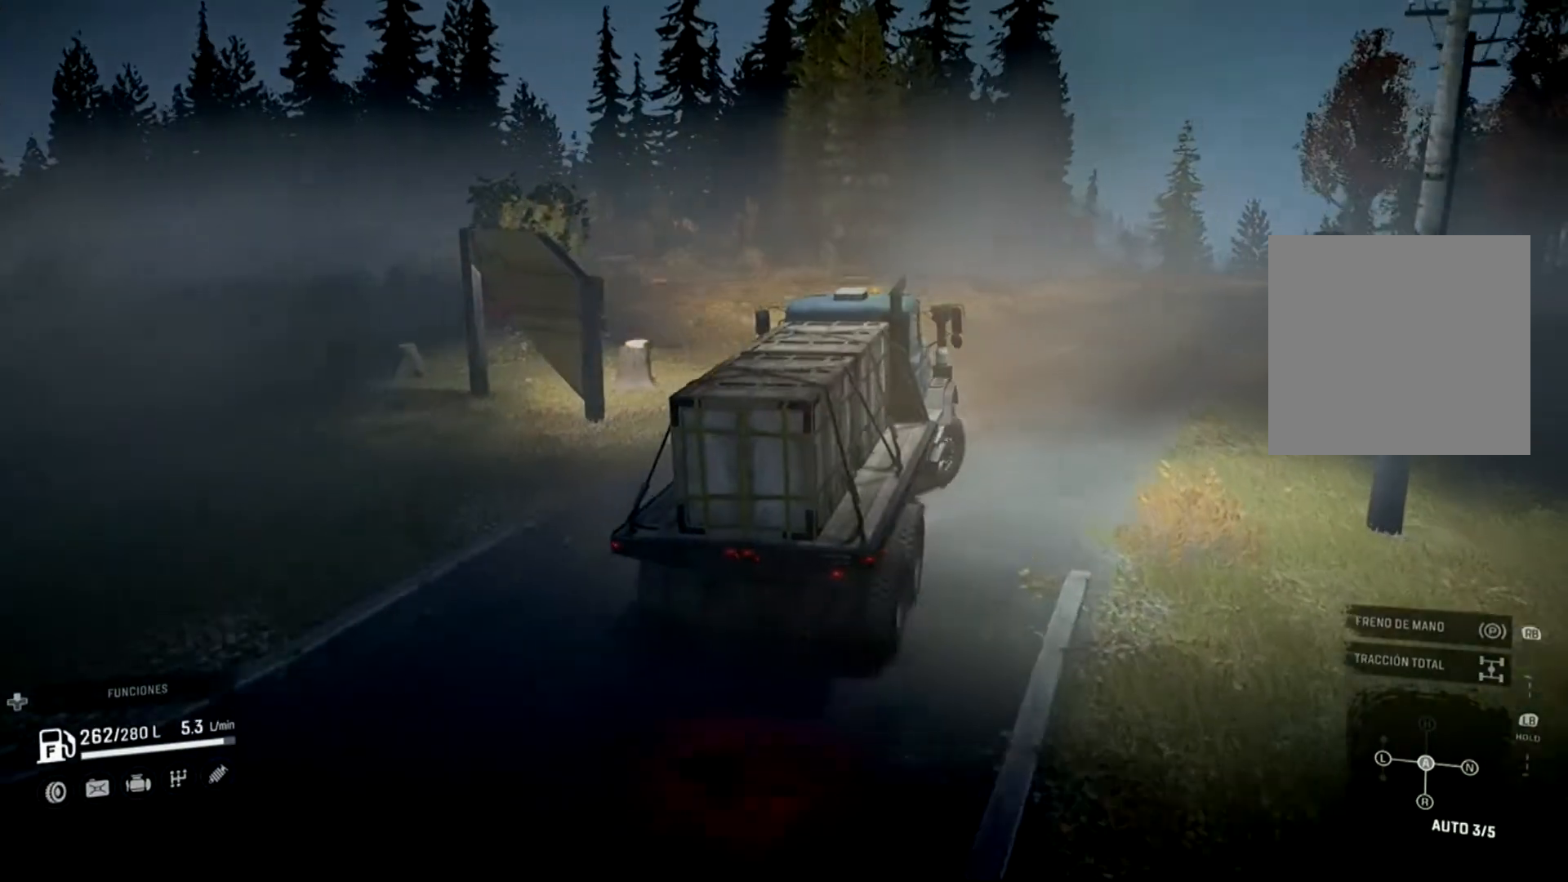
{"buttons": ["R2"], "left_stick": "right", "right_stick": "center", "events": [[100, "right_stick", "right"], [267, "left_stick", "center"], [433, "left_stick", "right"], [467, "right_stick", "center"]]}
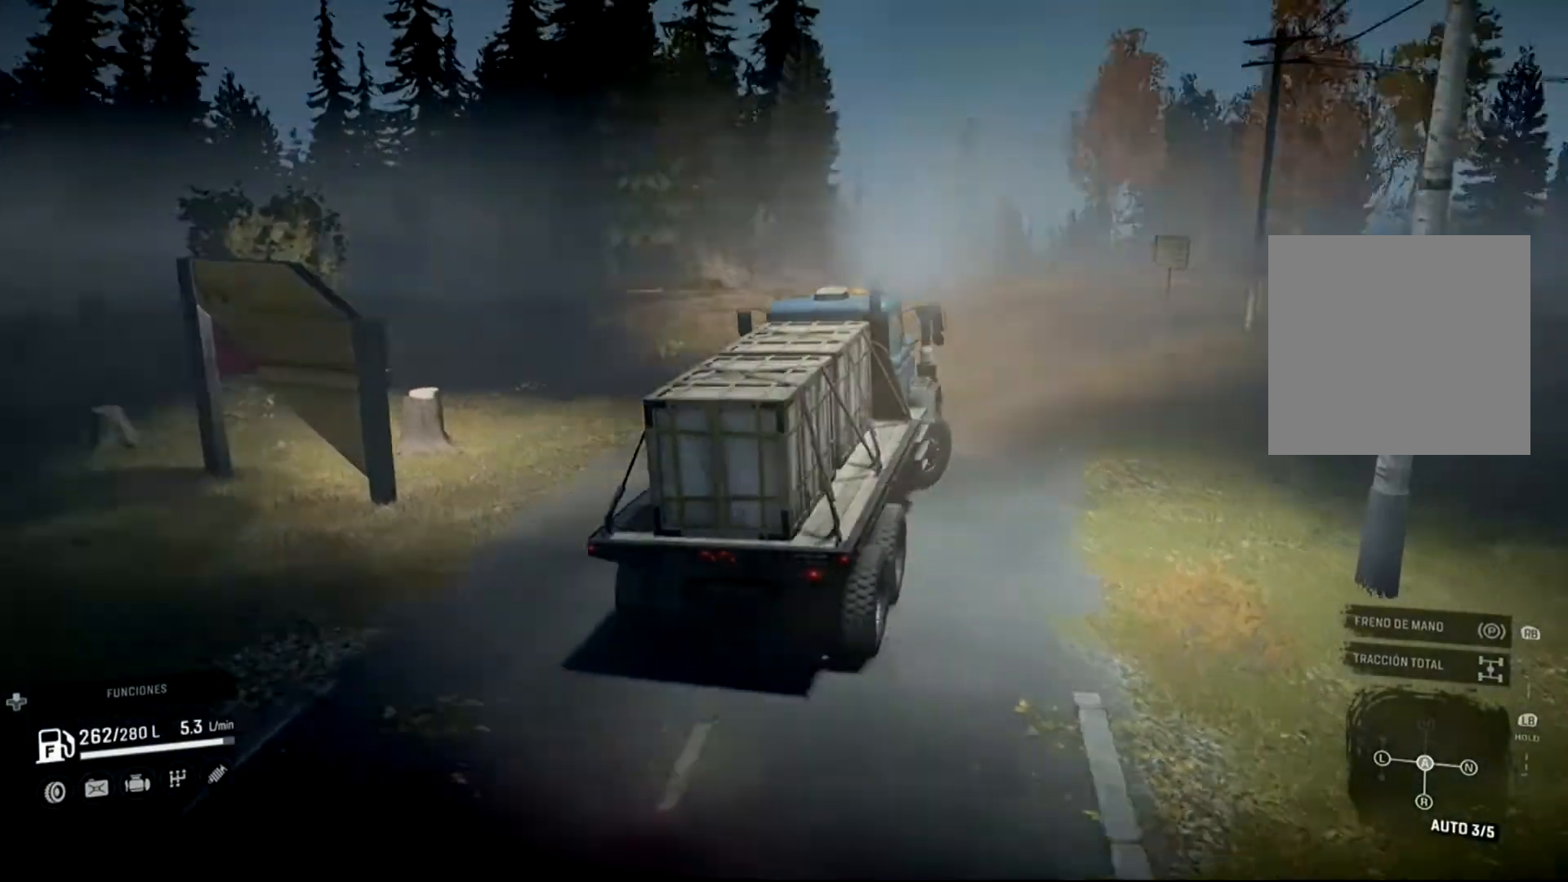
{"buttons": [], "left_stick": "up-left", "right_stick": "center", "events": [[133, "left_stick", "center"], [367, "R2", "up"], [500, "left_stick", "up-left"]]}
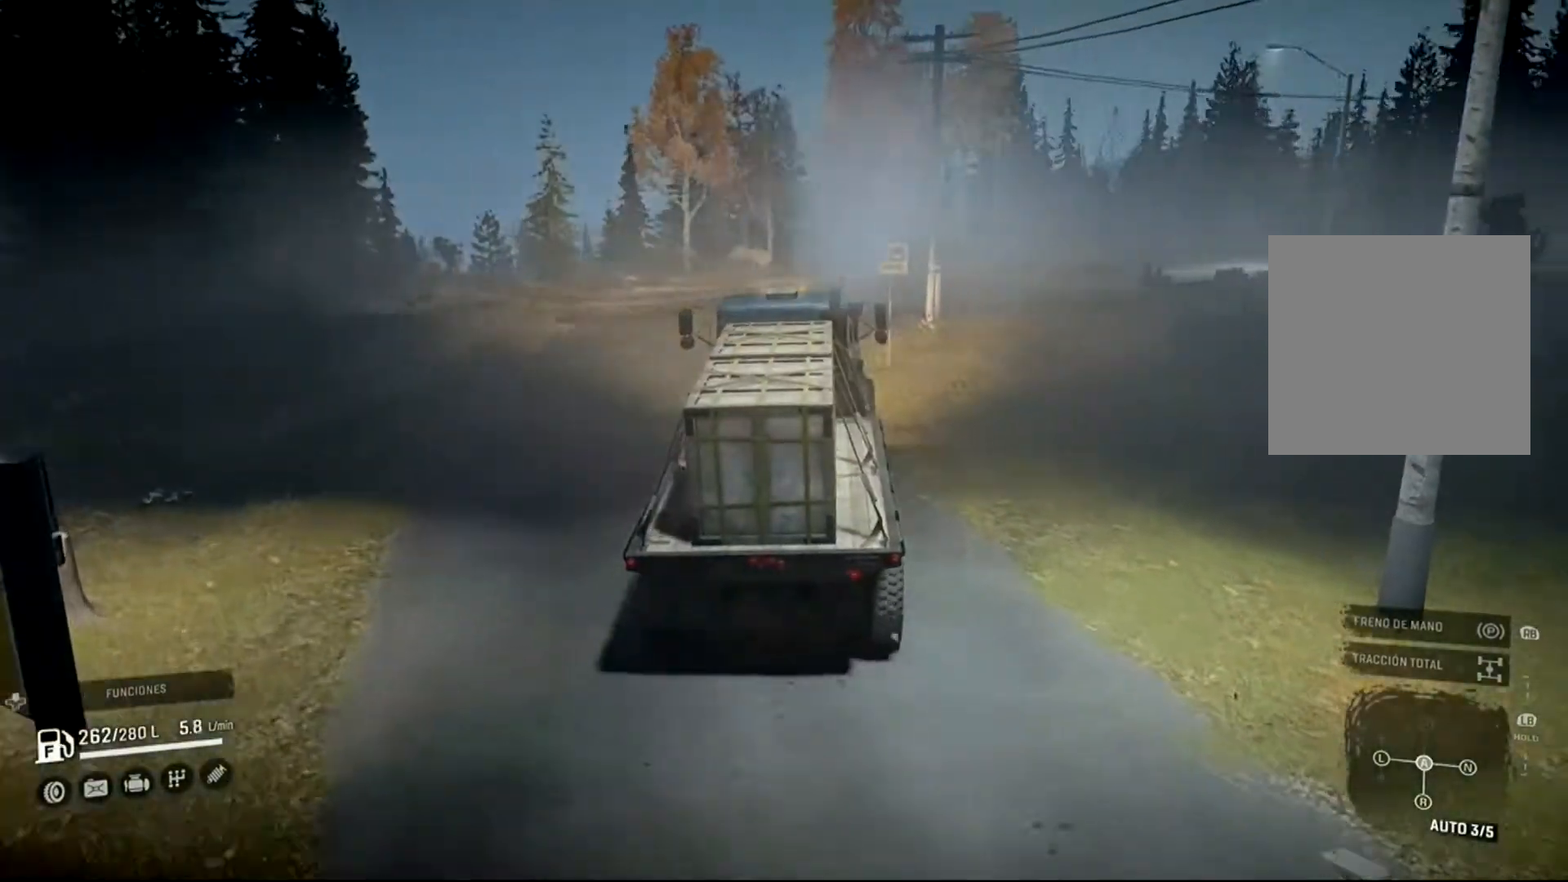
{"buttons": [], "left_stick": "up-left", "right_stick": "center", "events": []}
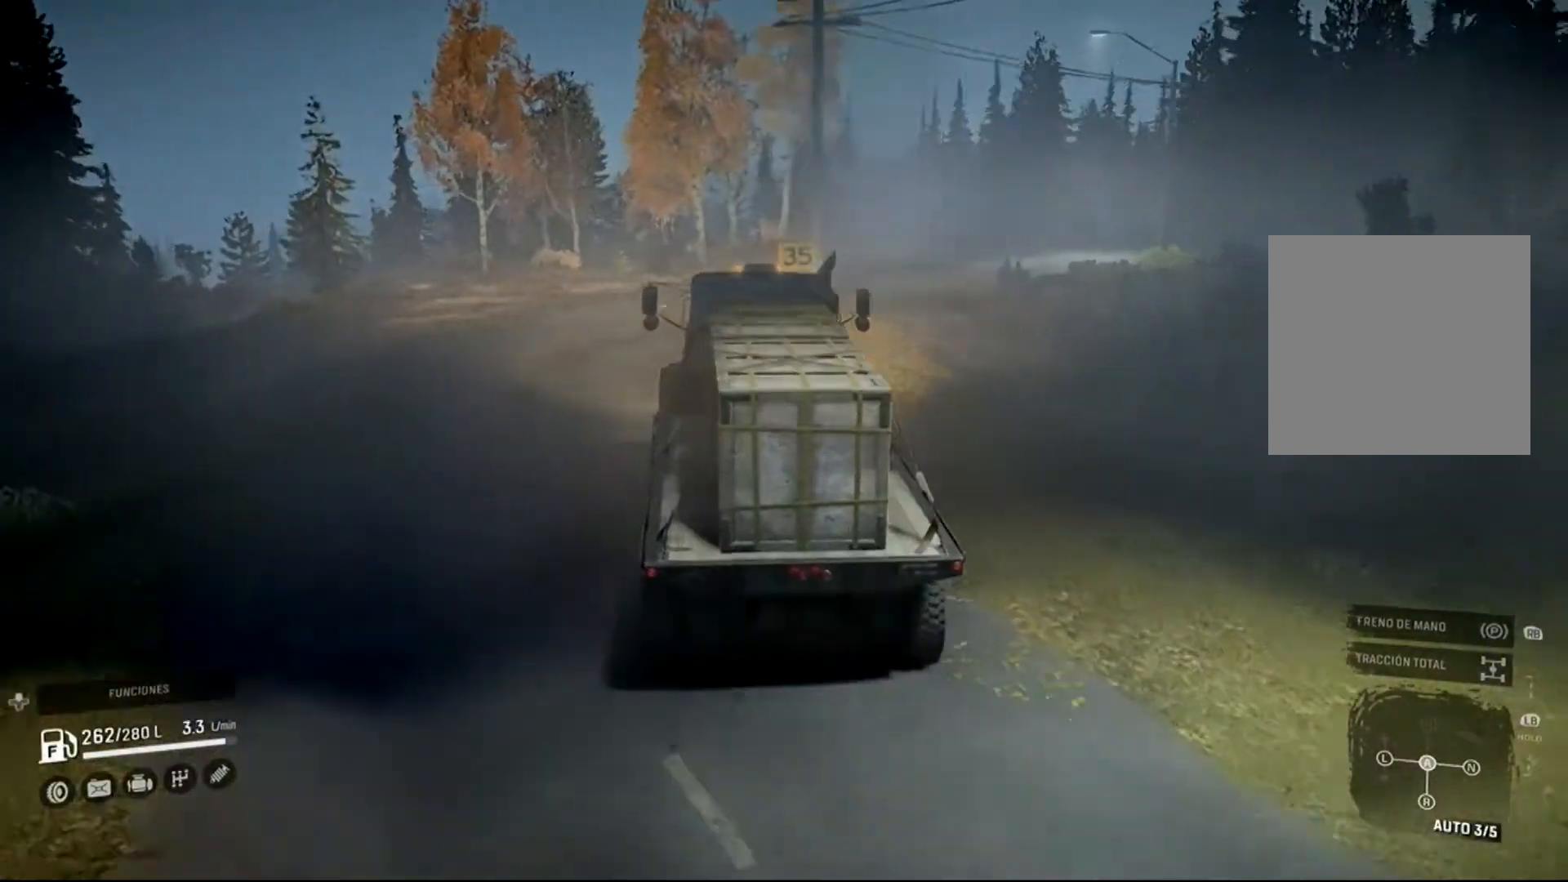
{"buttons": ["R2"], "left_stick": "center", "right_stick": "center", "events": [[367, "left_stick", "center"], [433, "R2", "down"]]}
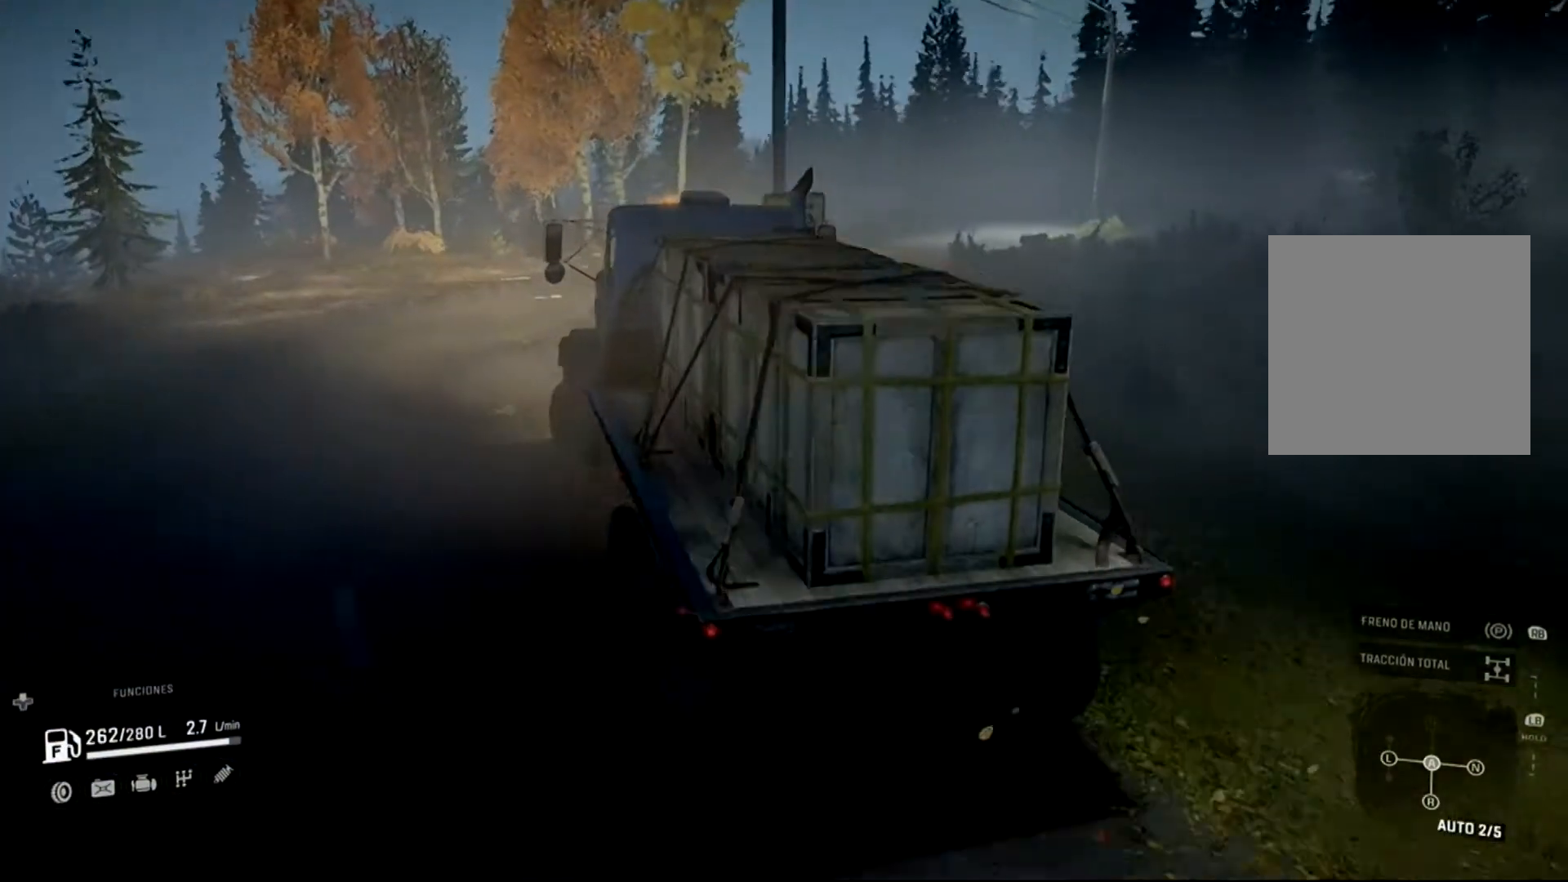
{"buttons": ["R2"], "left_stick": "right", "right_stick": "center", "events": [[33, "left_stick", "right"]]}
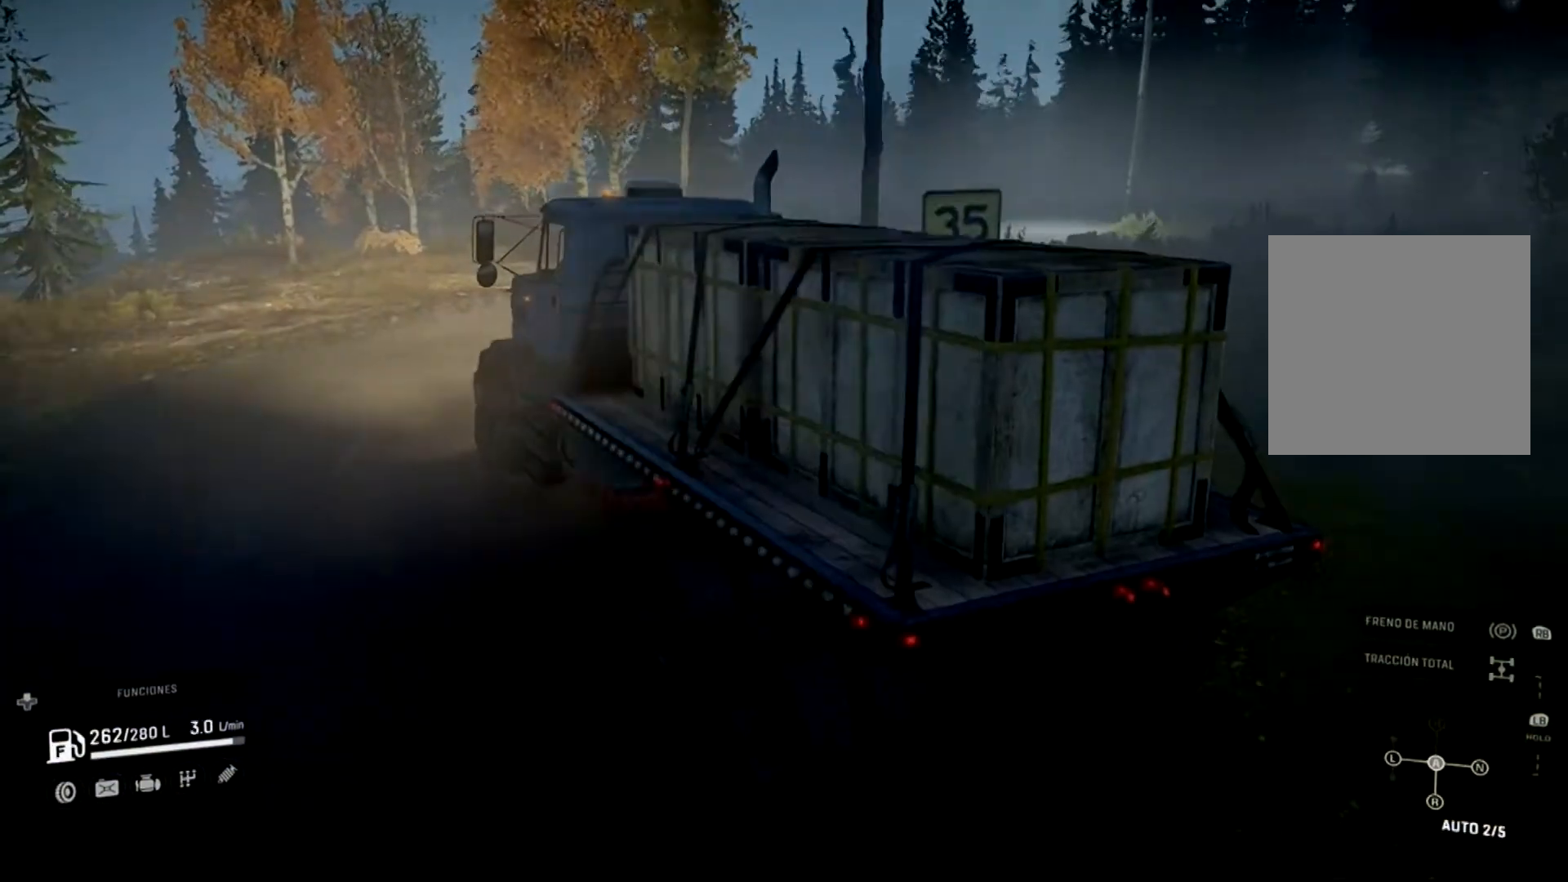
{"buttons": [], "left_stick": "right", "right_stick": "center", "events": [[400, "R2", "up"]]}
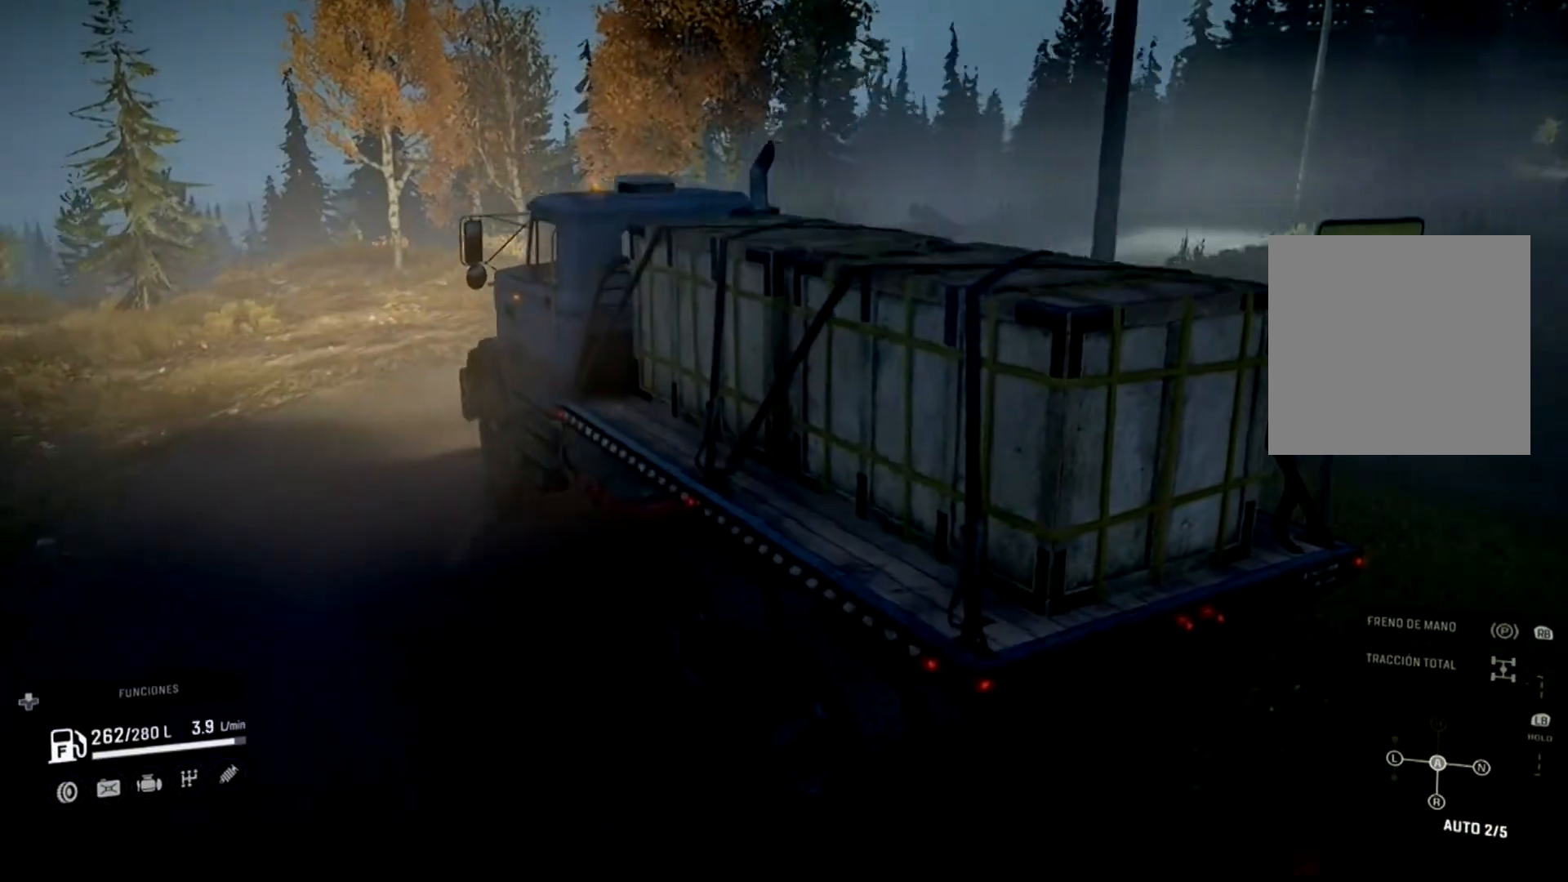
{"buttons": [], "left_stick": "right", "right_stick": "center", "events": []}
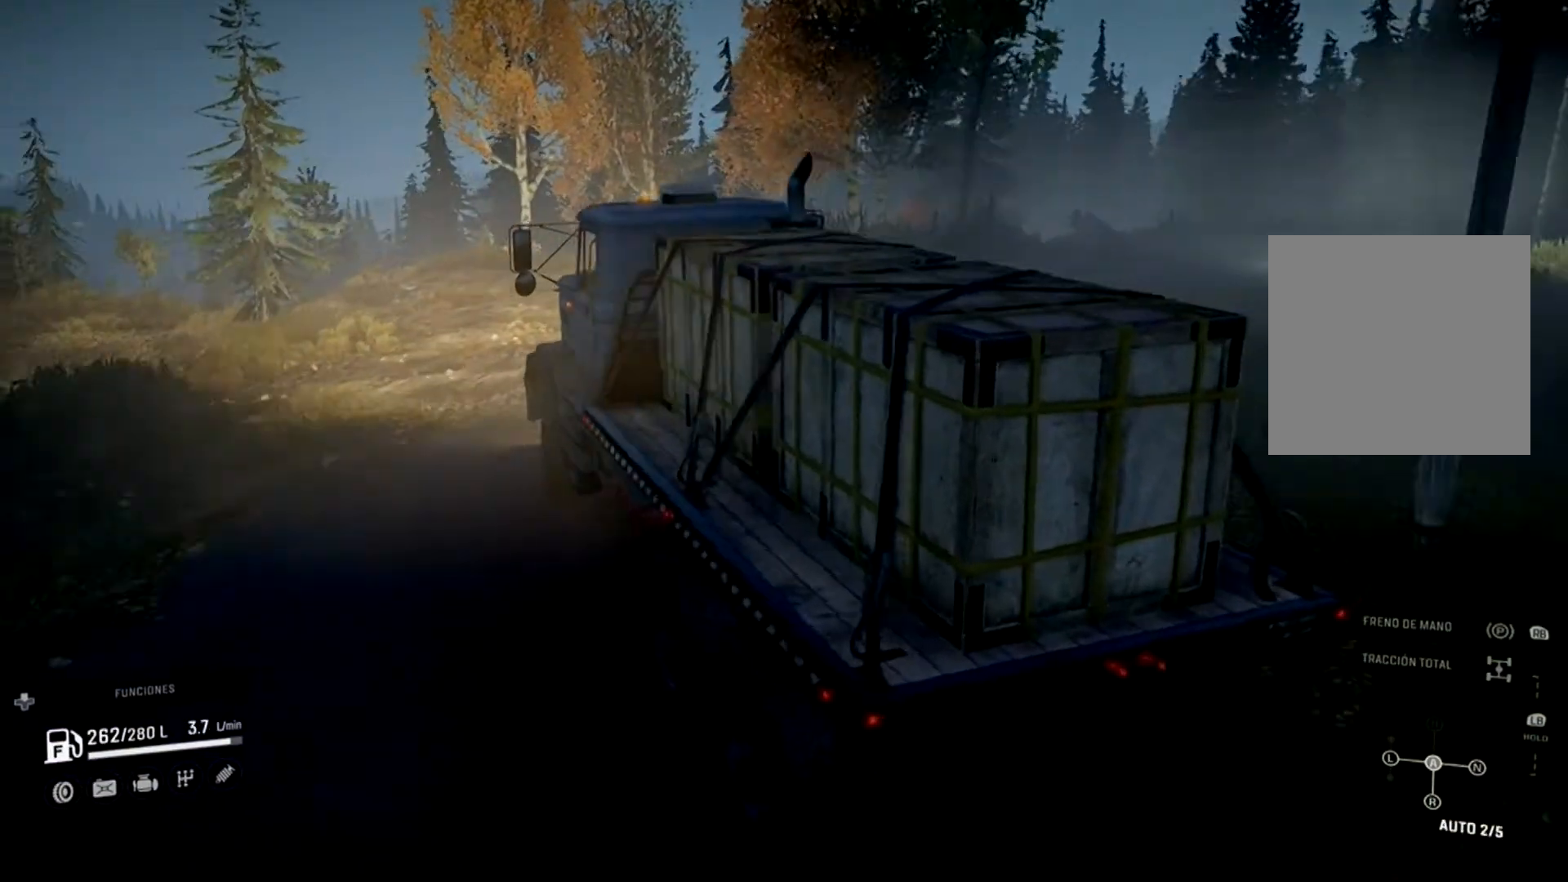
{"buttons": ["R2"], "left_stick": "right", "right_stick": "center", "events": [[167, "R2", "down"]]}
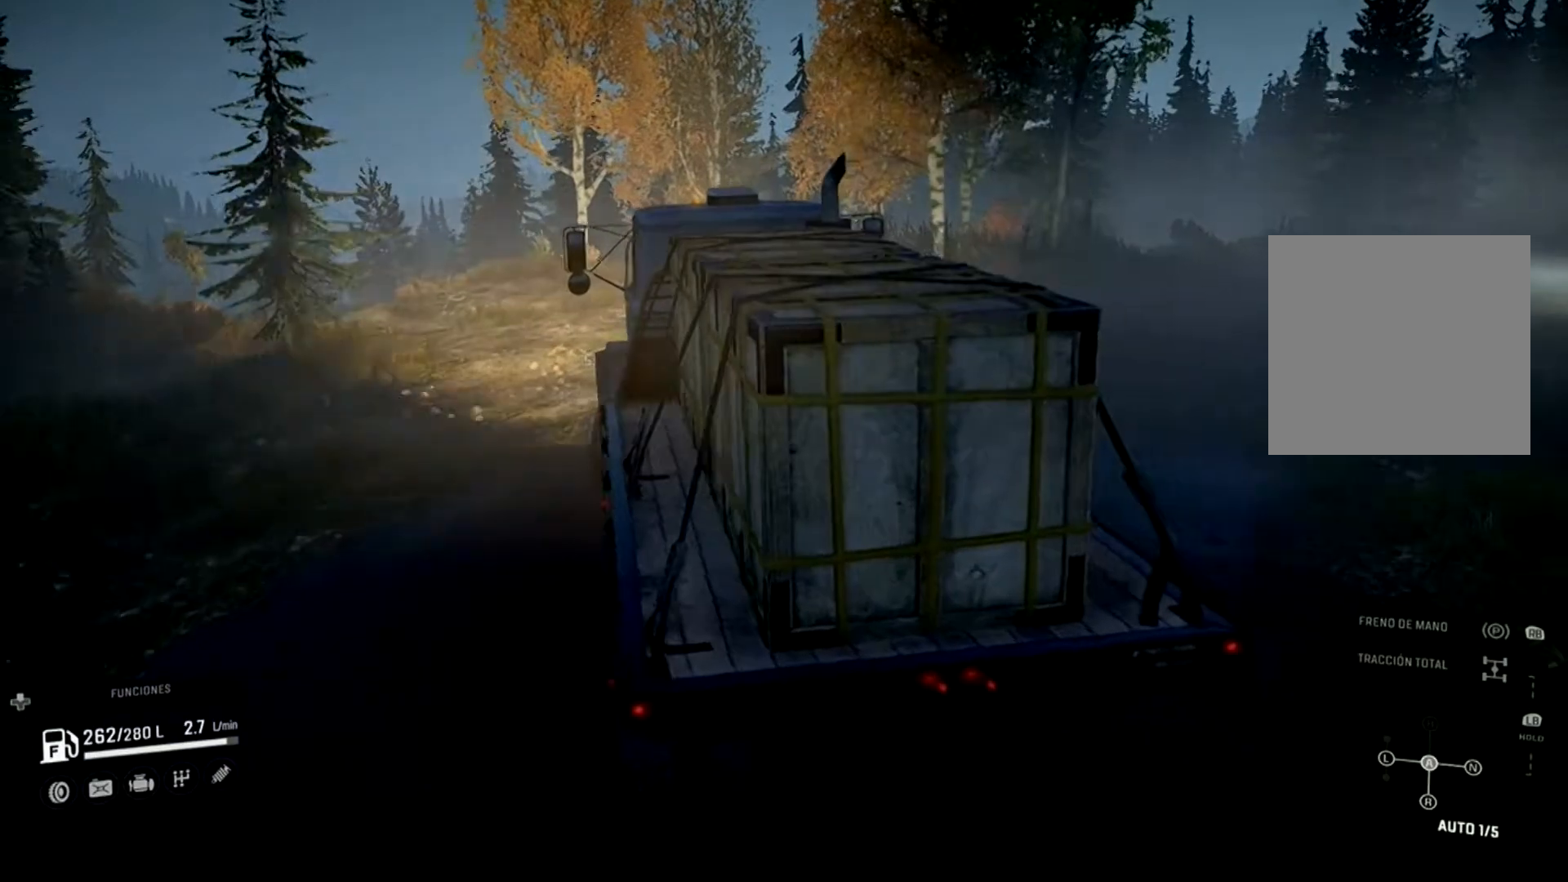
{"buttons": ["R2"], "left_stick": "right", "right_stick": "center", "events": []}
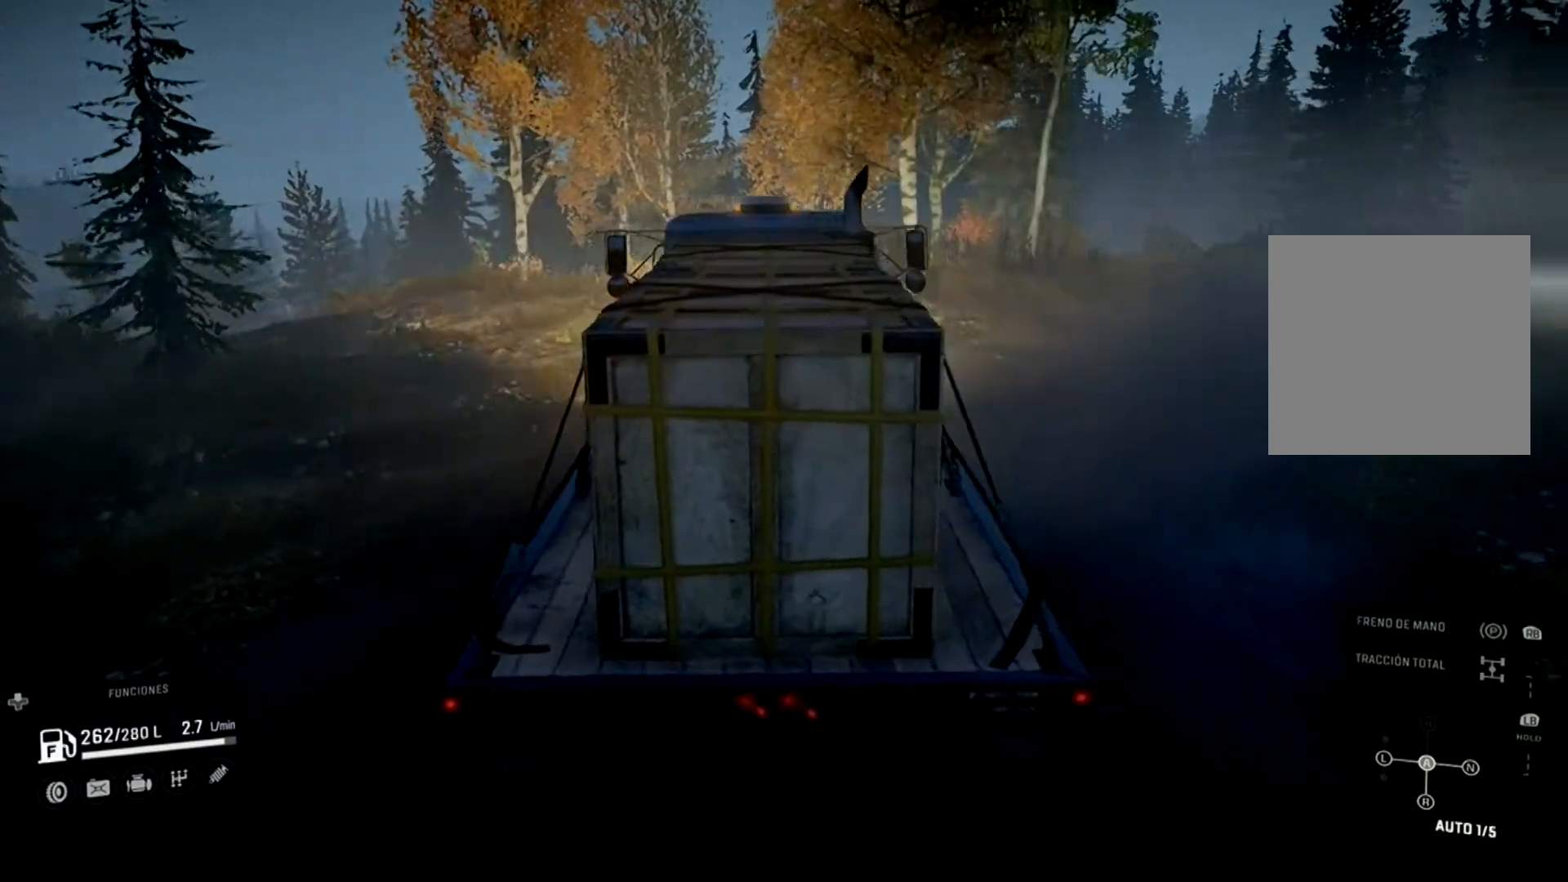
{"buttons": ["R2"], "left_stick": "down", "right_stick": "center", "events": [[67, "left_stick", "center"], [300, "left_stick", "down"]]}
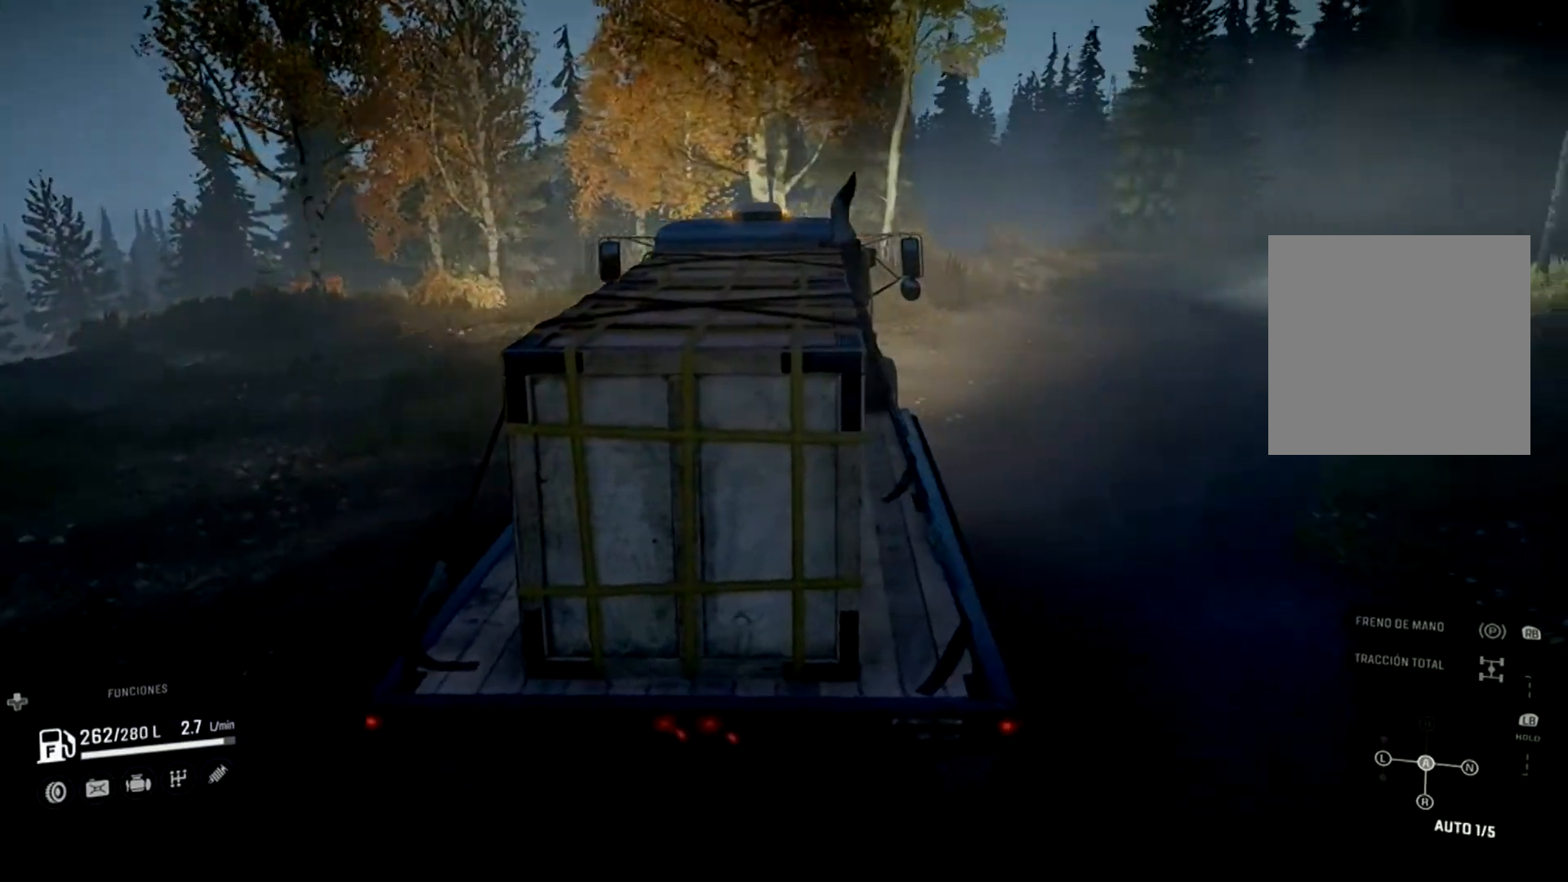
{"buttons": ["R2"], "left_stick": "down-right", "right_stick": "center", "events": [[200, "left_stick", "center"], [500, "left_stick", "down-right"]]}
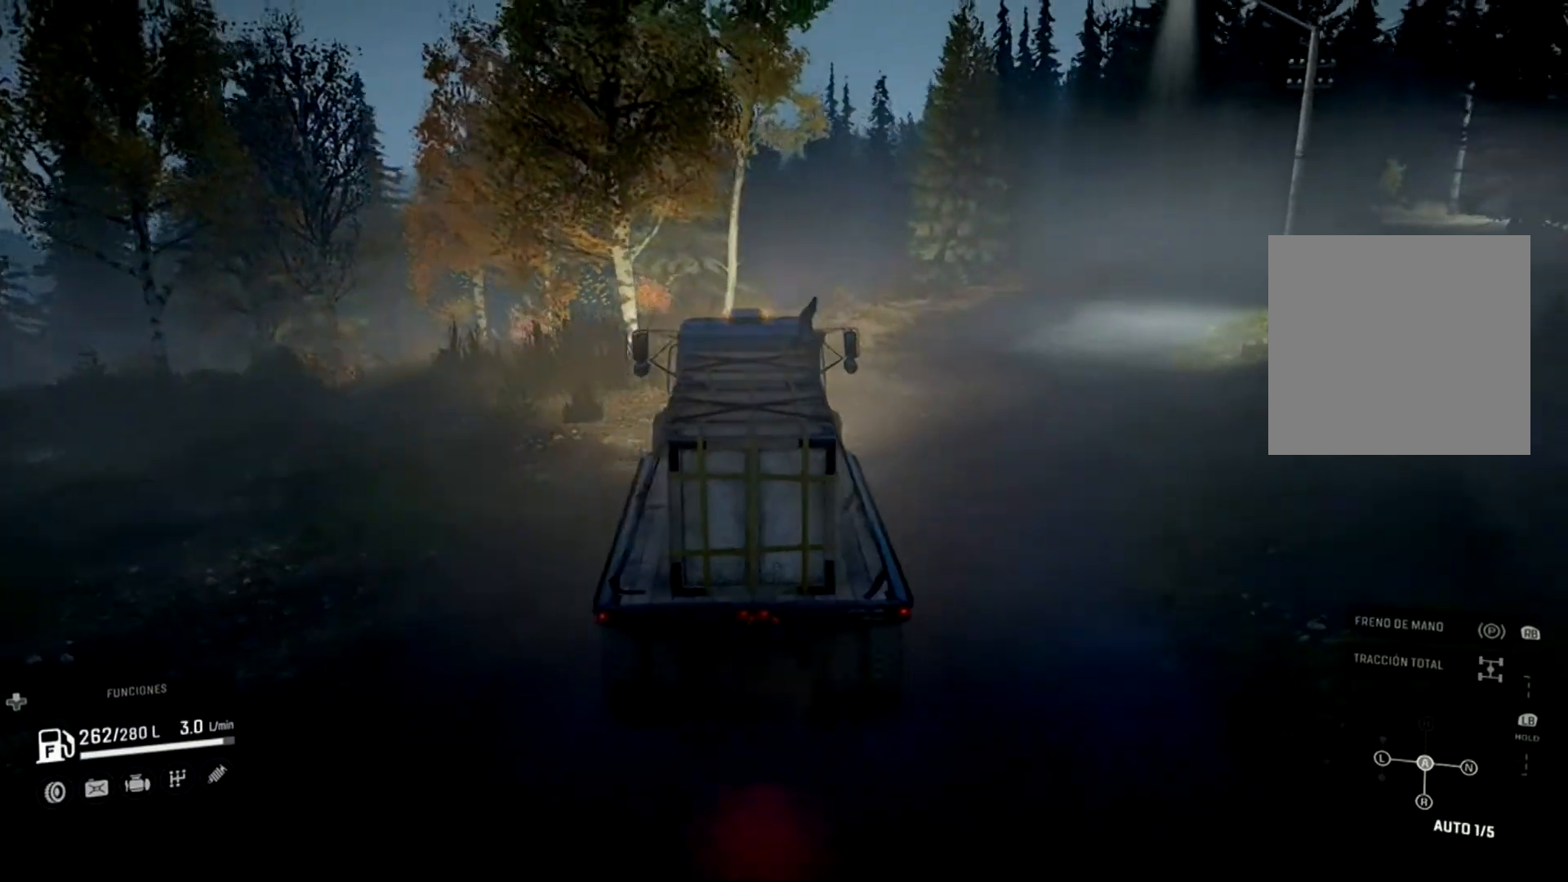
{"buttons": ["R2"], "left_stick": "right", "right_stick": "center", "events": [[267, "left_stick", "center"], [400, "left_stick", "right"]]}
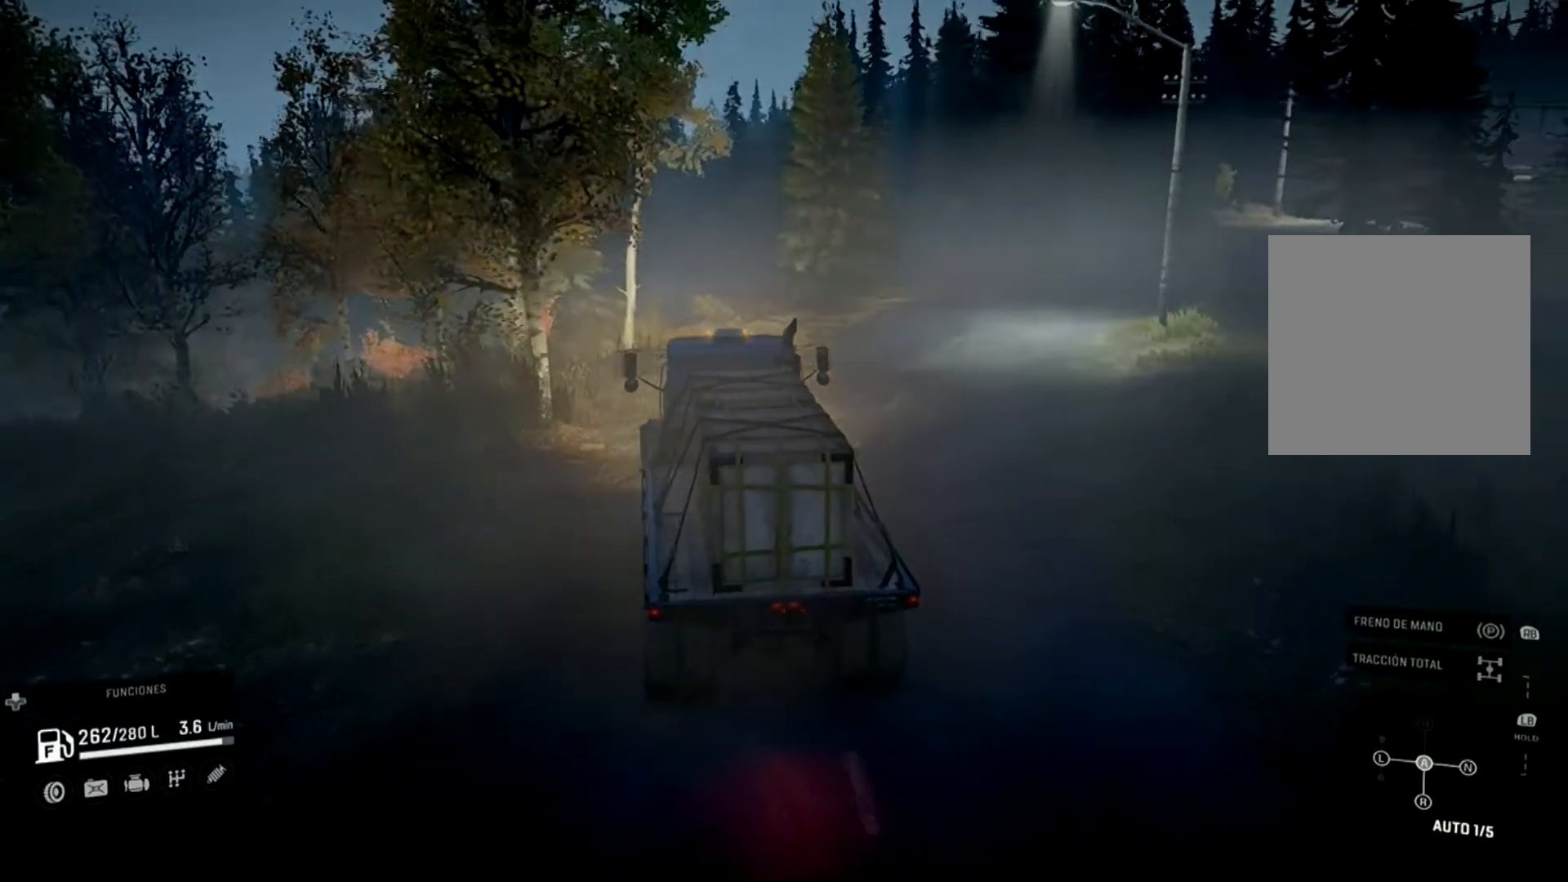
{"buttons": ["R2"], "left_stick": "right", "right_stick": "center", "events": []}
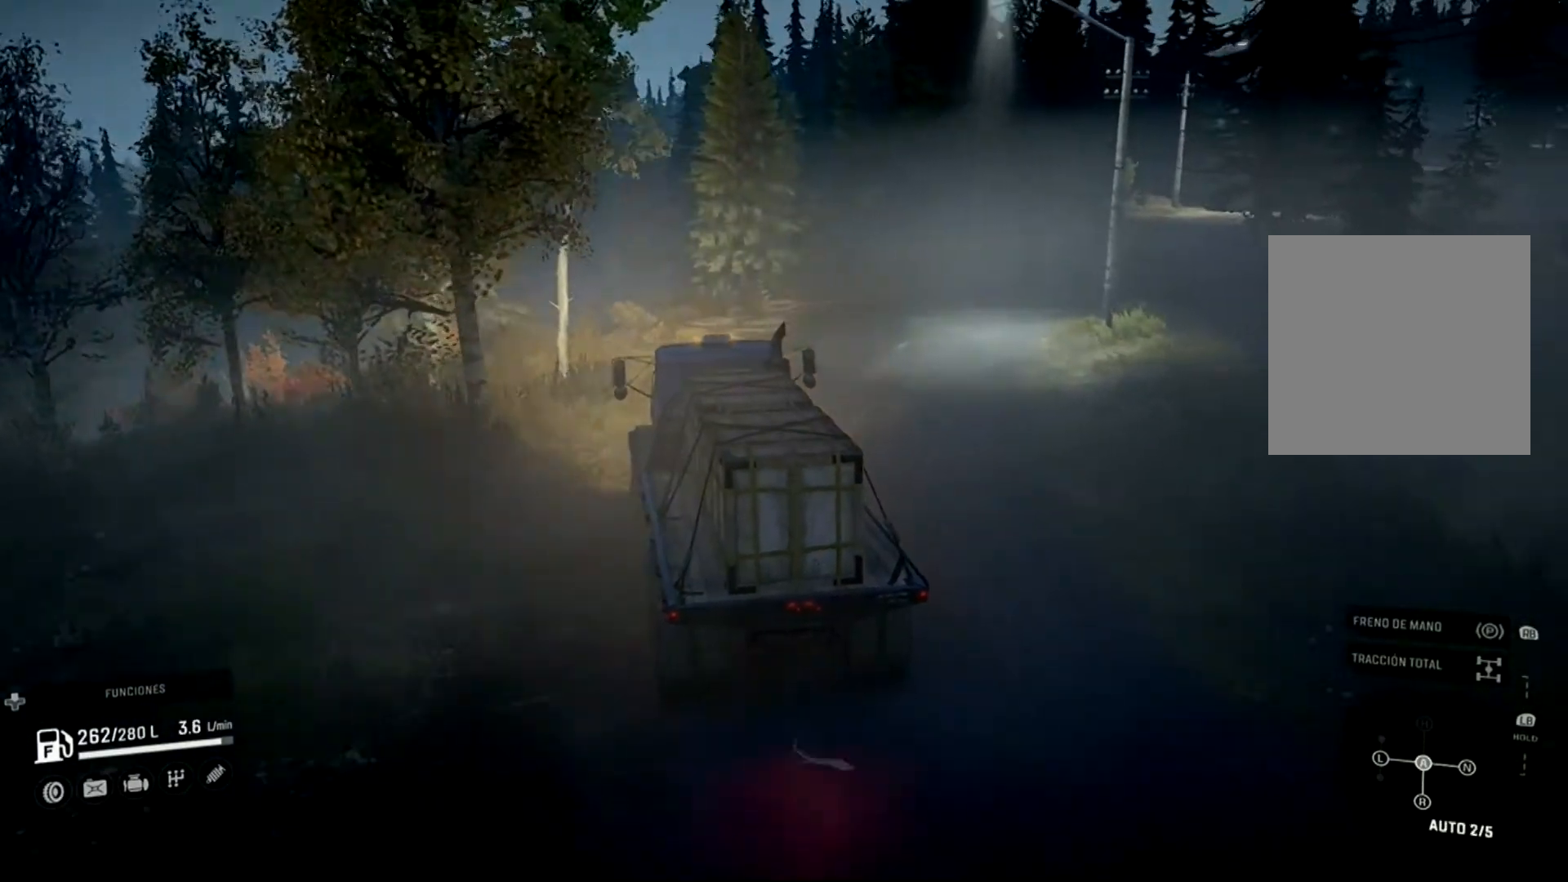
{"buttons": ["R2"], "left_stick": "center", "right_stick": "center", "events": [[267, "left_stick", "center"]]}
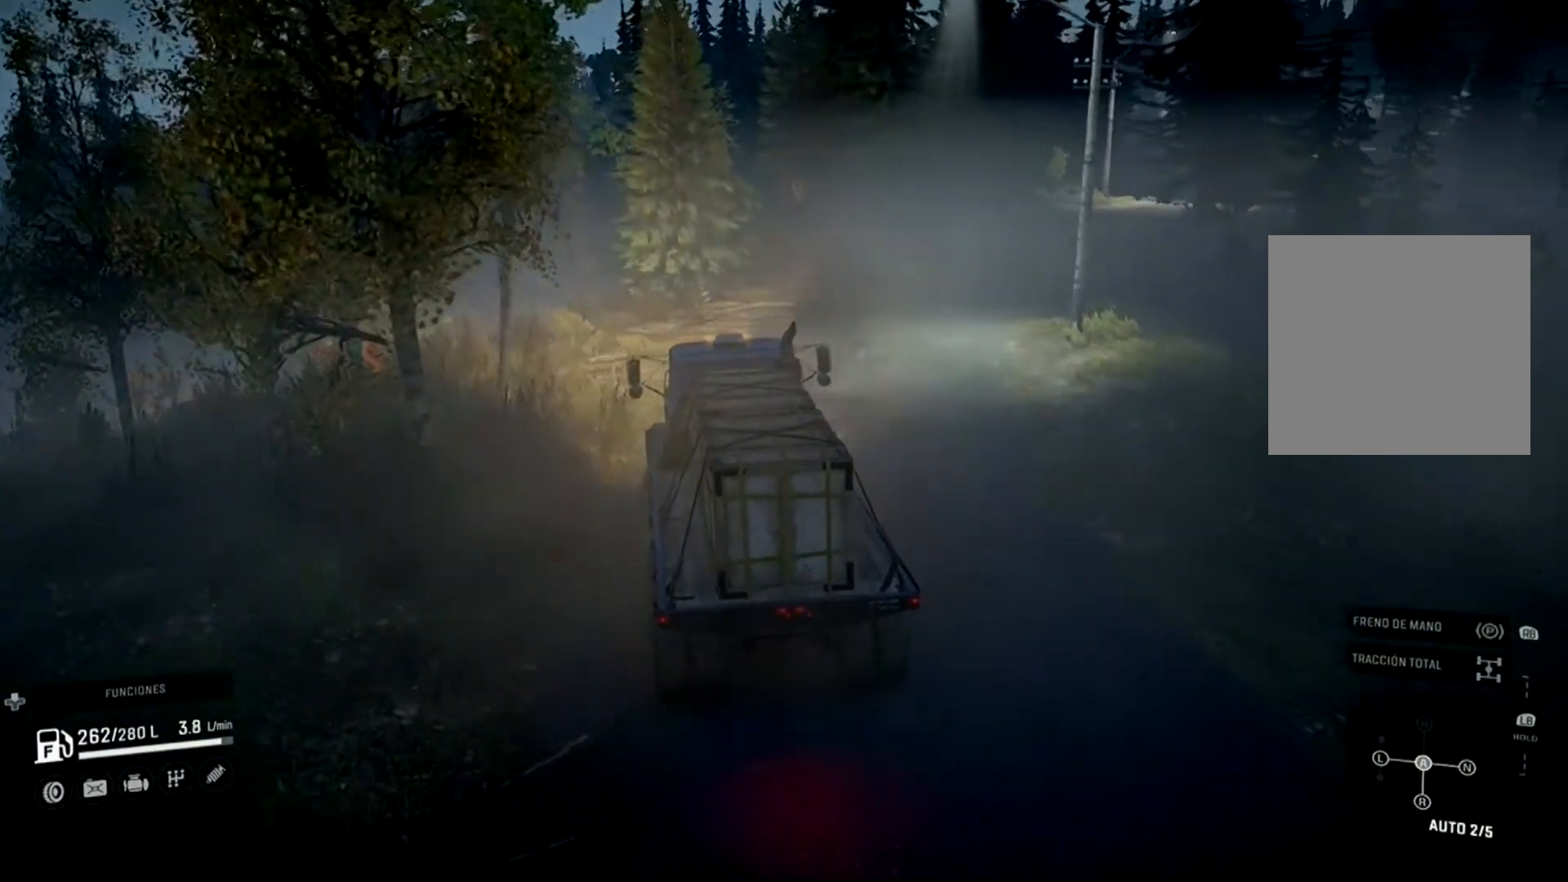
{"buttons": ["R2"], "left_stick": "up-left", "right_stick": "center", "events": [[500, "left_stick", "up-left"]]}
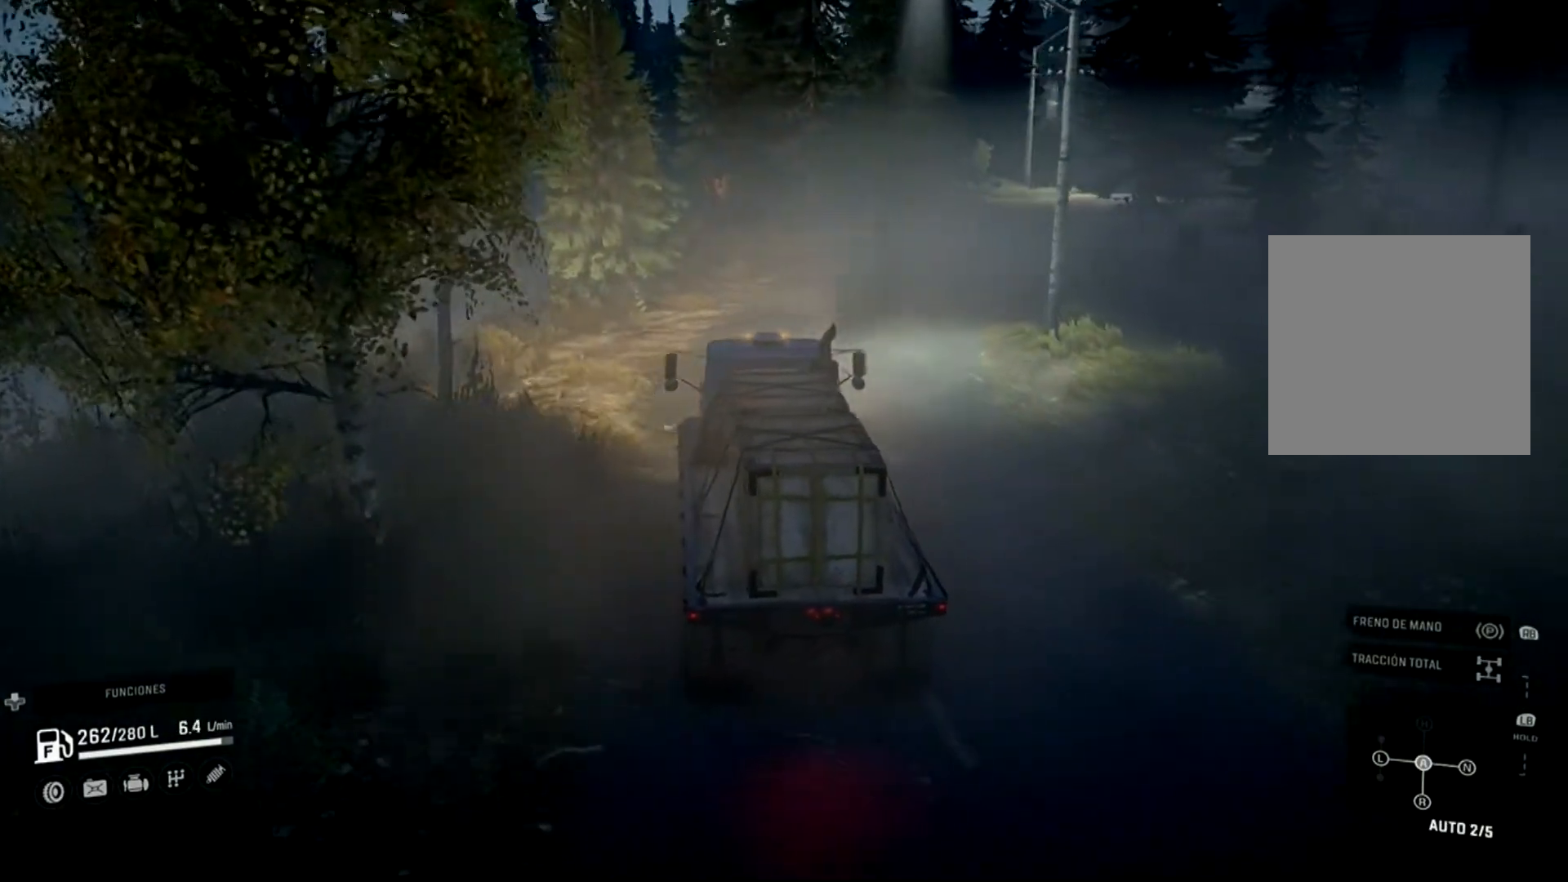
{"buttons": ["R2"], "left_stick": "right", "right_stick": "center", "events": [[133, "left_stick", "center"], [233, "left_stick", "right"]]}
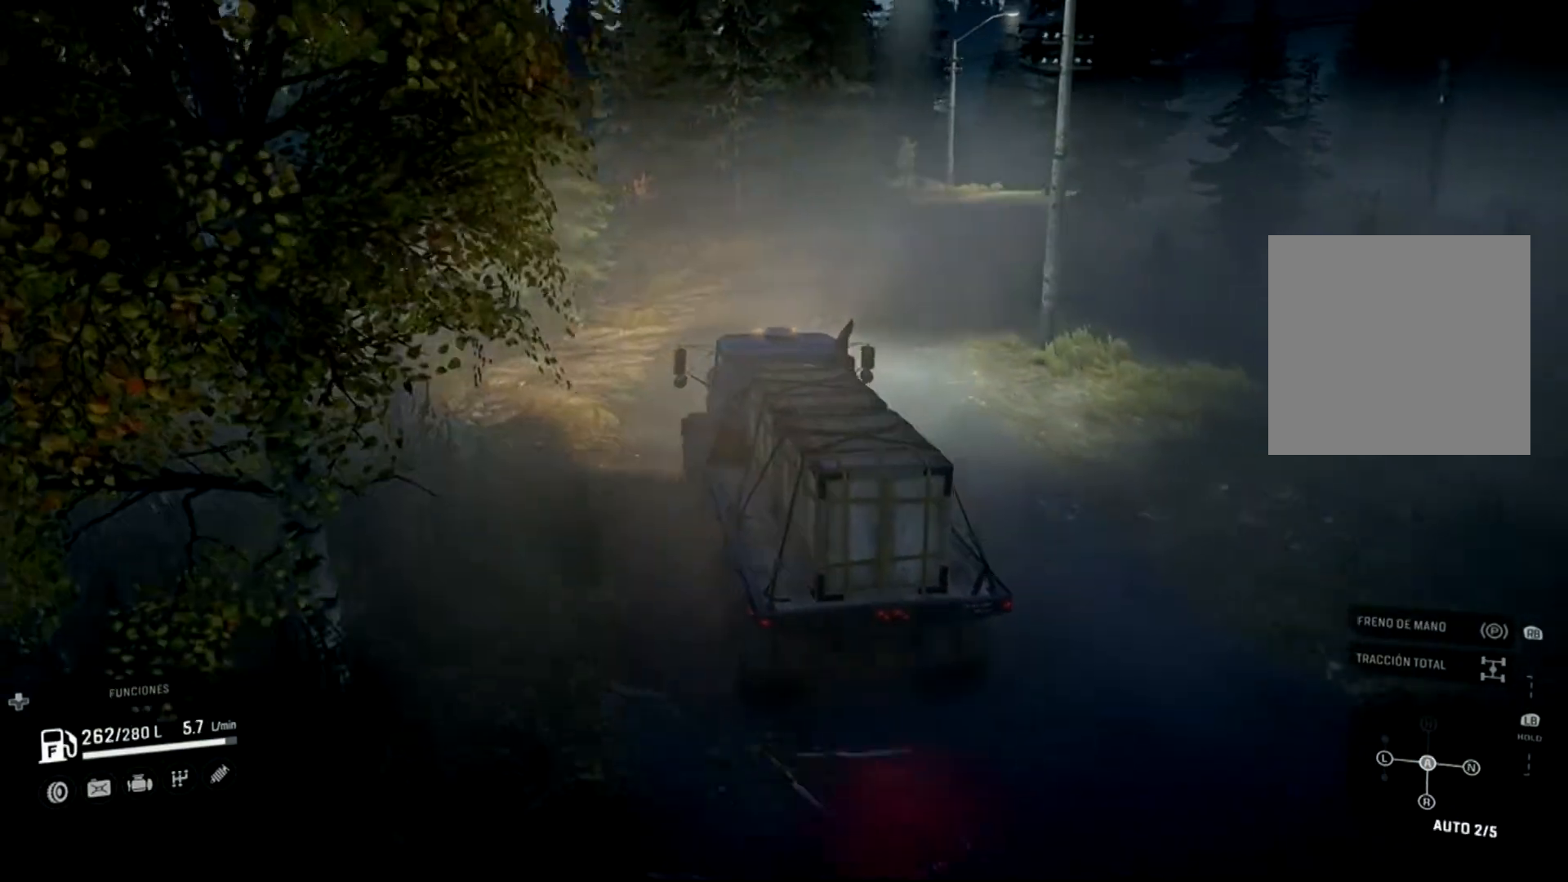
{"buttons": [], "left_stick": "right", "right_stick": "center", "events": [[500, "R2", "up"]]}